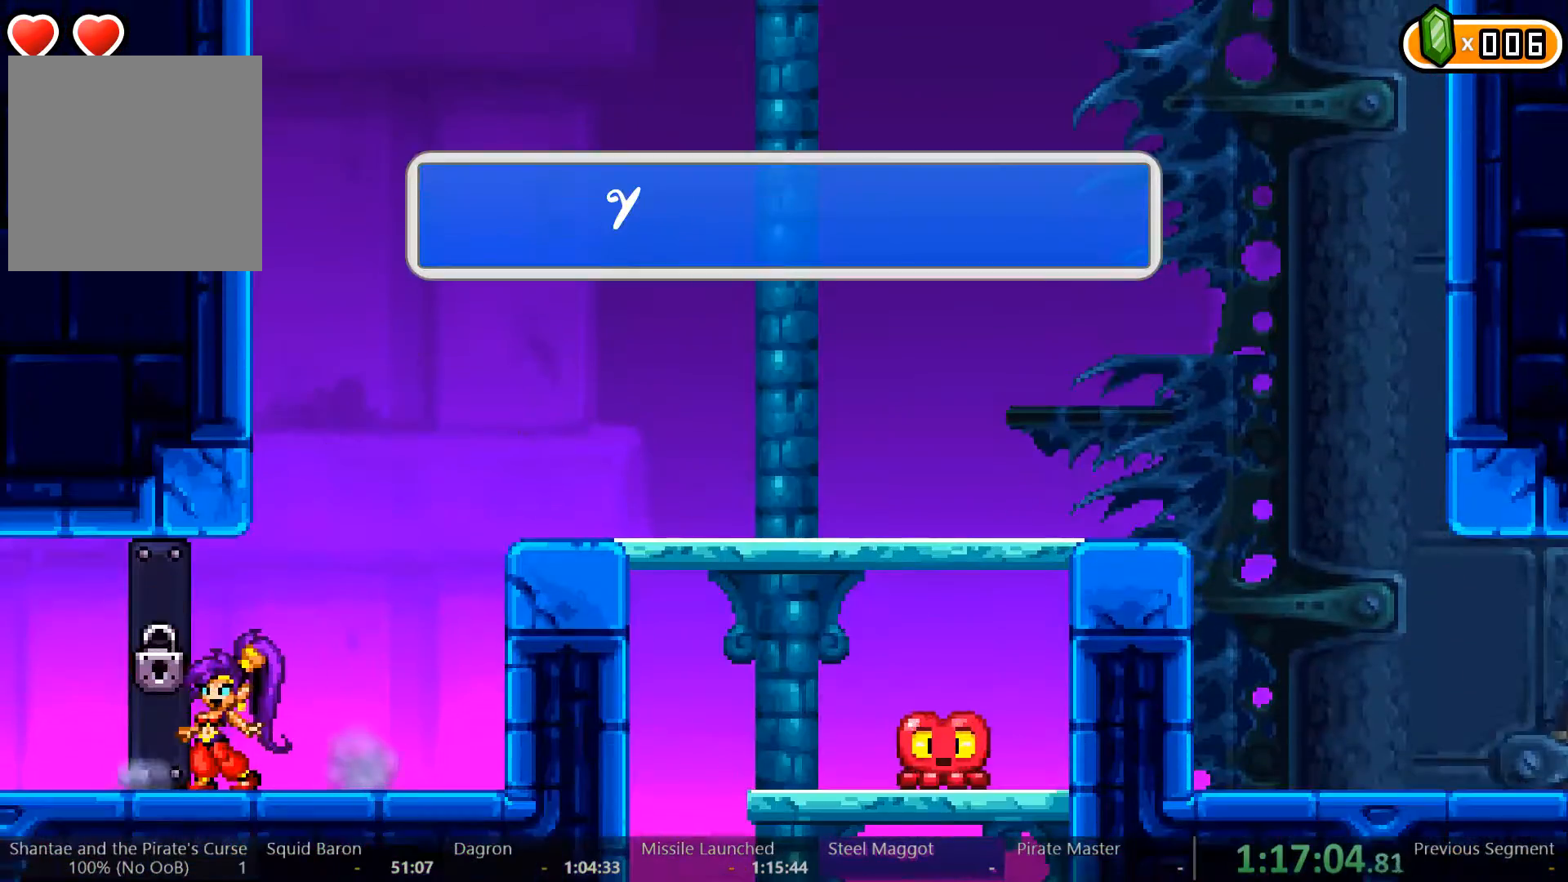
Gameplay with a controller (Xbox layout); each line is a JSON object with the inputs held at the frame after it. "events" lists button and stick changes between this image and that frame as [ms after this image, input, new state], when the widget could be followed in between. Not read: L3 R3.
{"buttons": ["DPAD_LEFT"], "left_stick": "center", "right_stick": "center", "events": []}
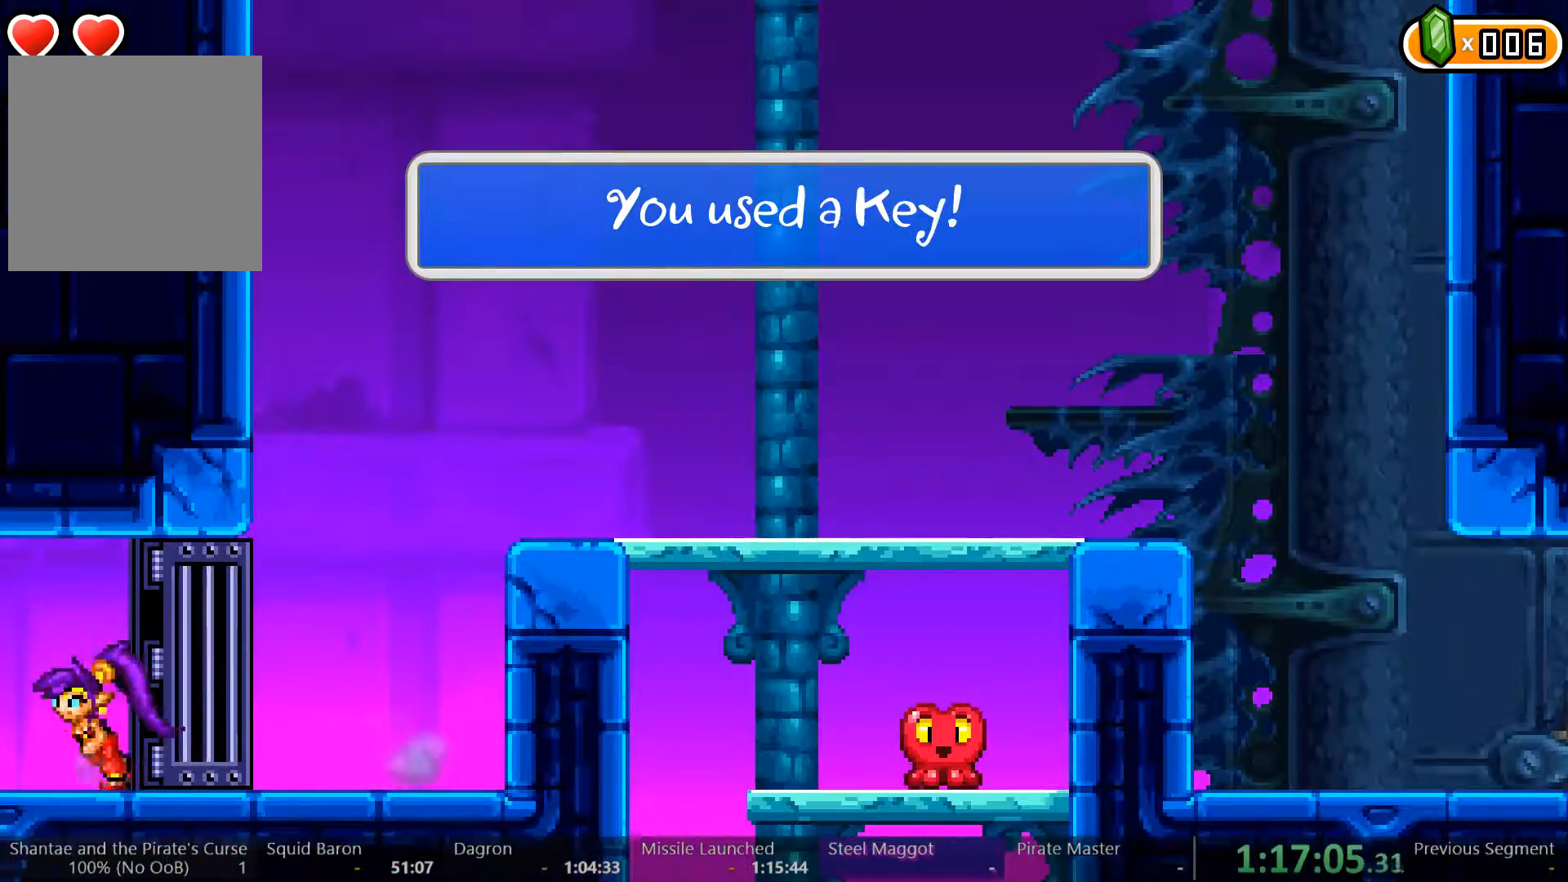
{"buttons": ["DPAD_LEFT"], "left_stick": "center", "right_stick": "center", "events": []}
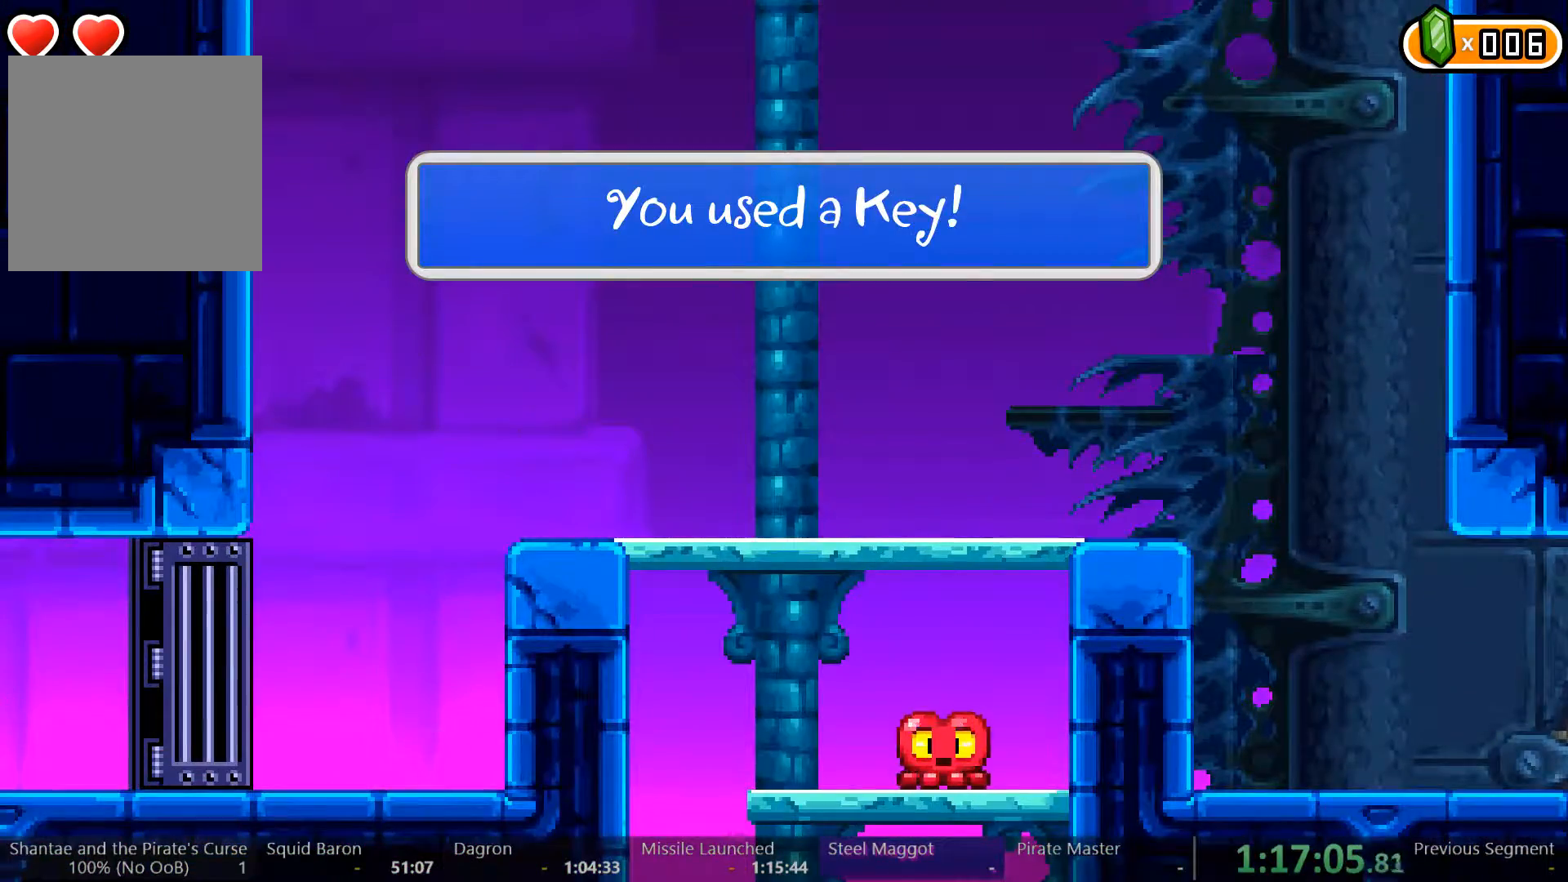
{"buttons": ["DPAD_LEFT"], "left_stick": "center", "right_stick": "center", "events": []}
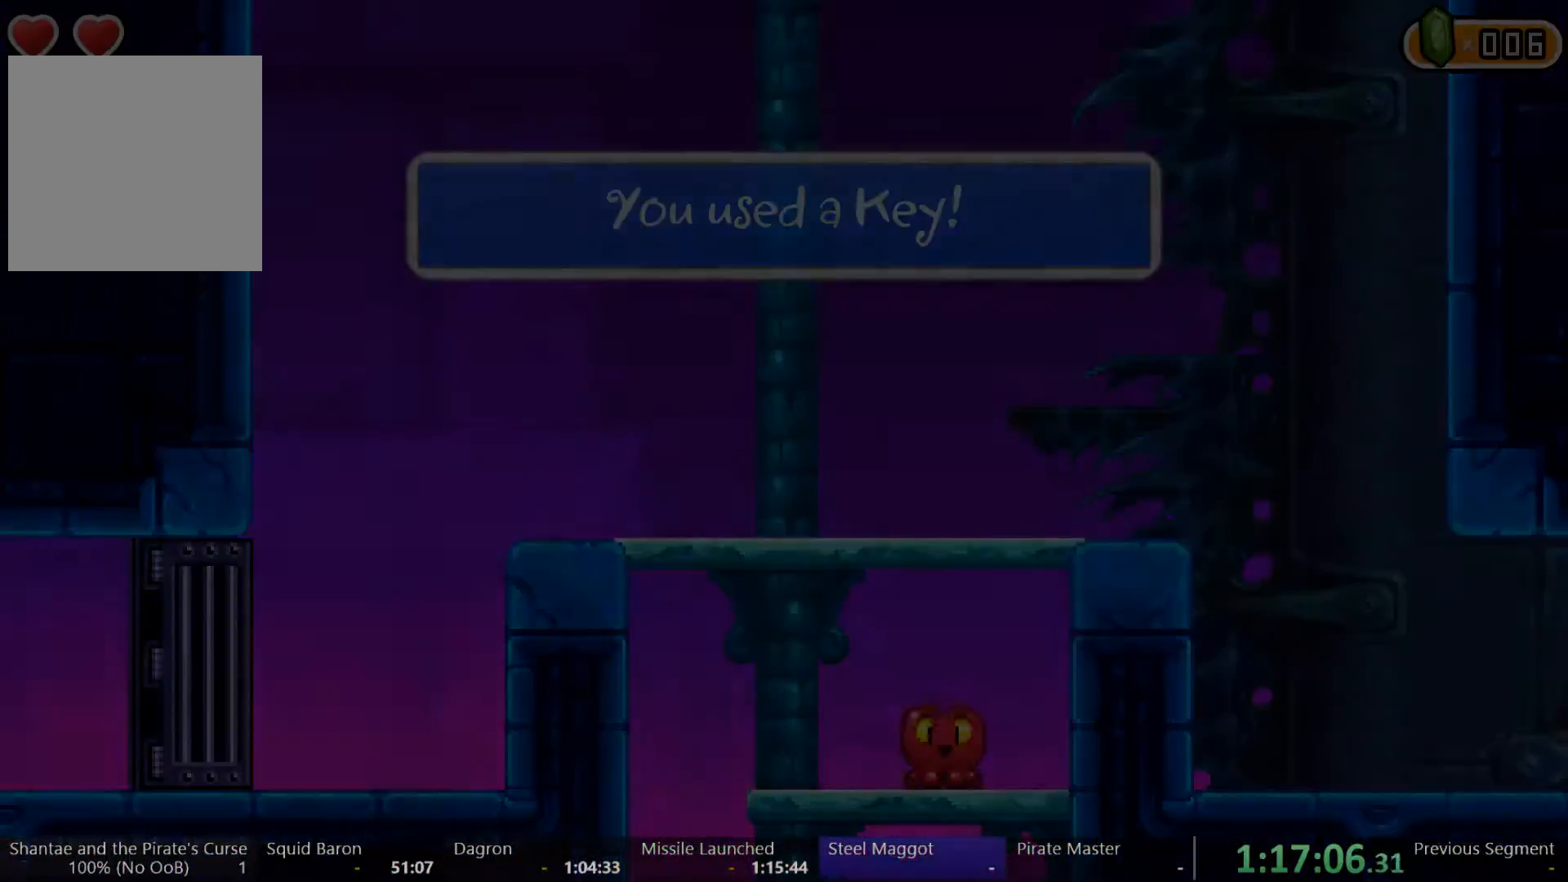
{"buttons": ["DPAD_LEFT"], "left_stick": "center", "right_stick": "center", "events": []}
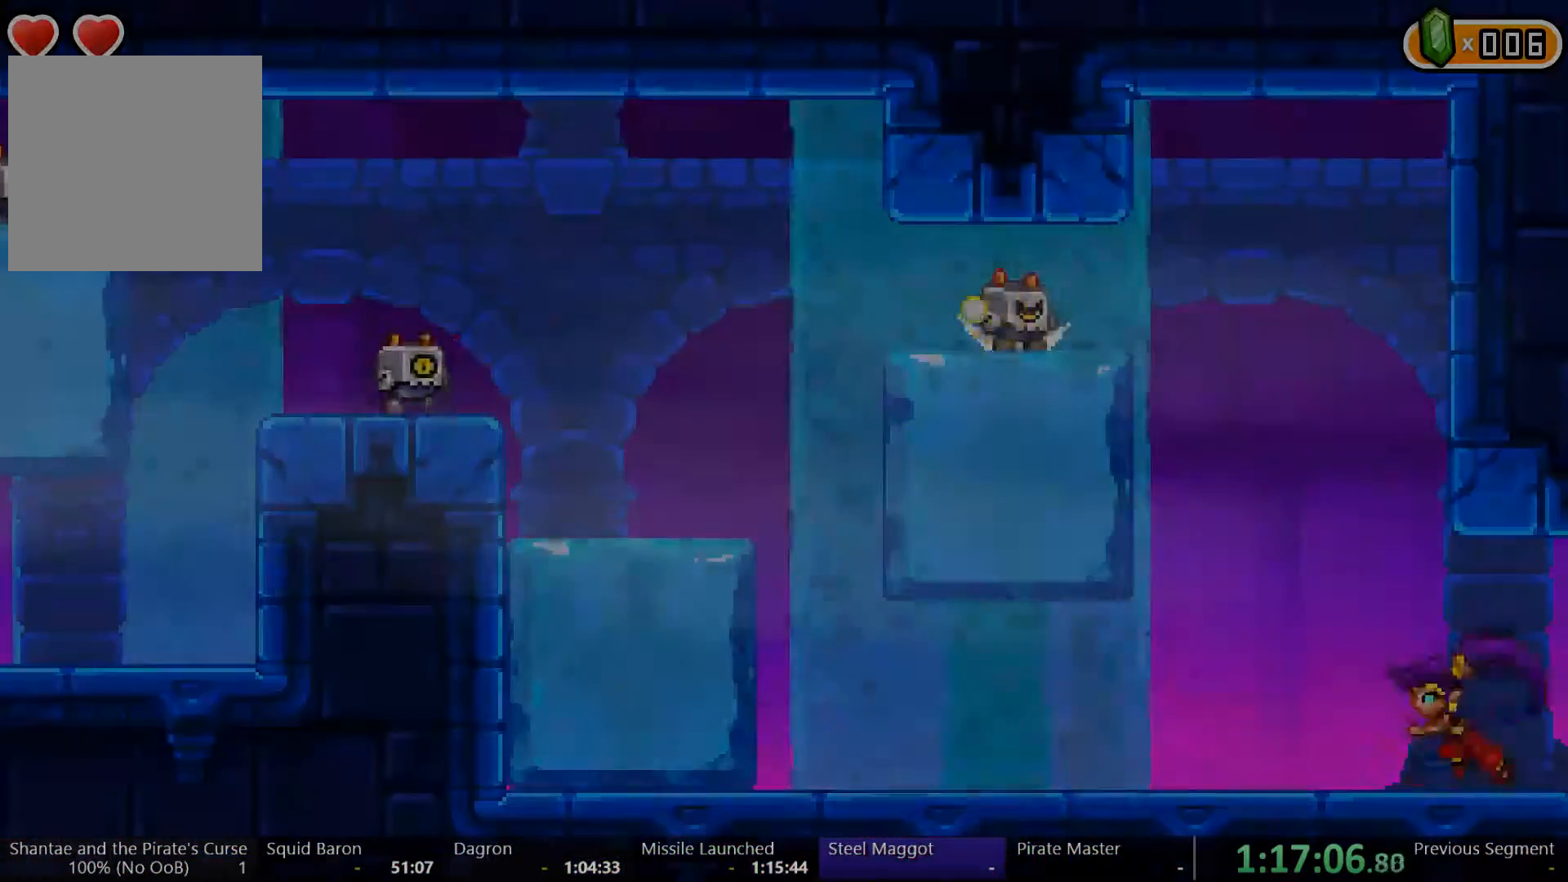
{"buttons": ["DPAD_LEFT"], "left_stick": "center", "right_stick": "center", "events": []}
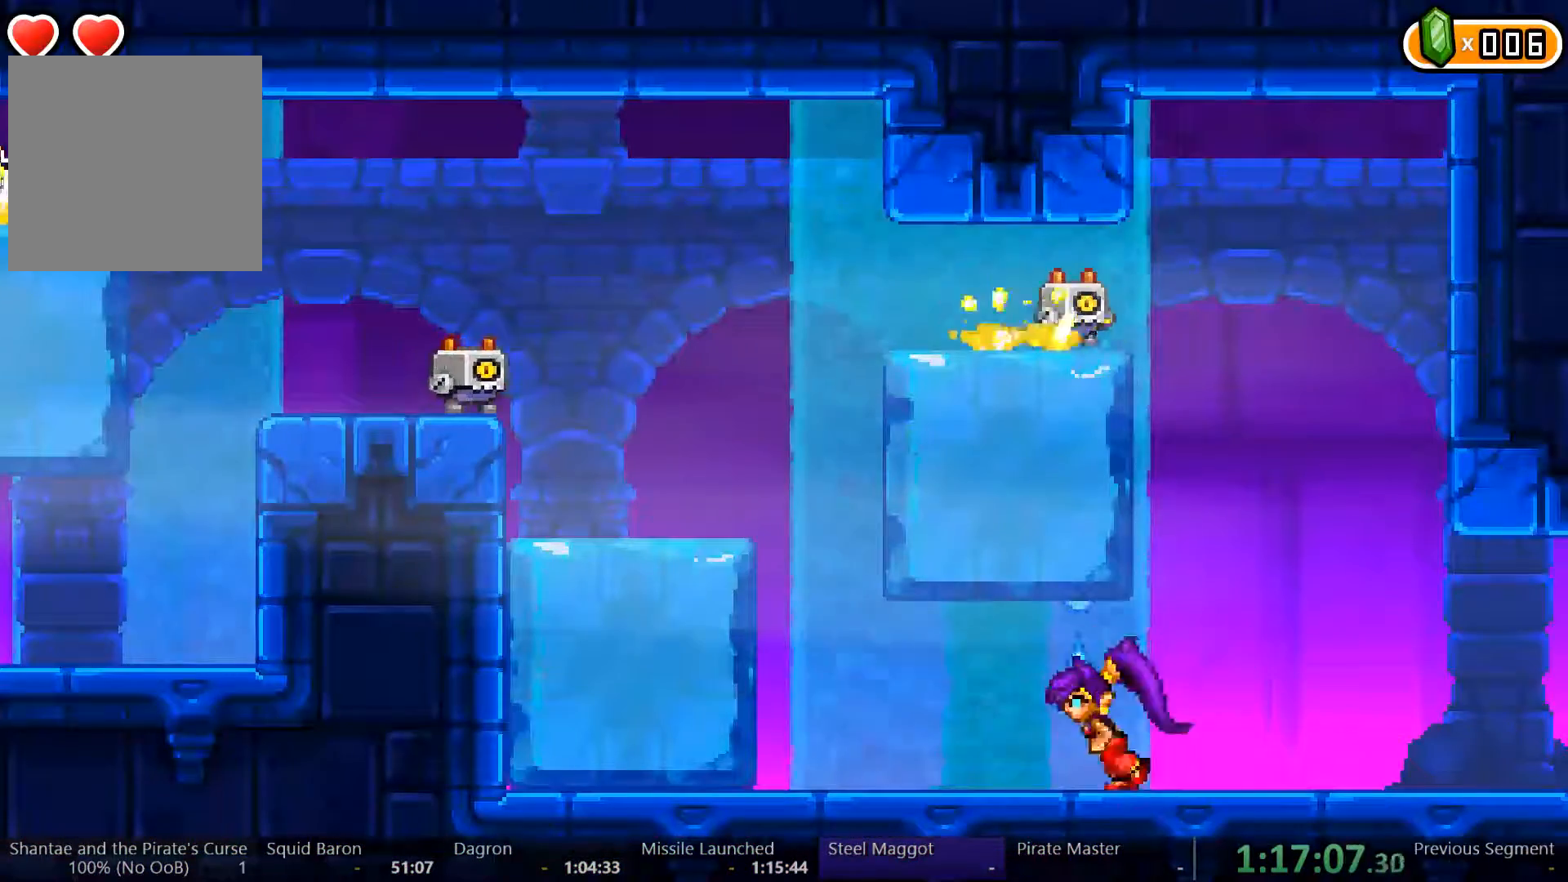
{"buttons": ["A", "DPAD_LEFT"], "left_stick": "right", "right_stick": "center", "events": [[433, "A", "down"], [467, "left_stick", "right"]]}
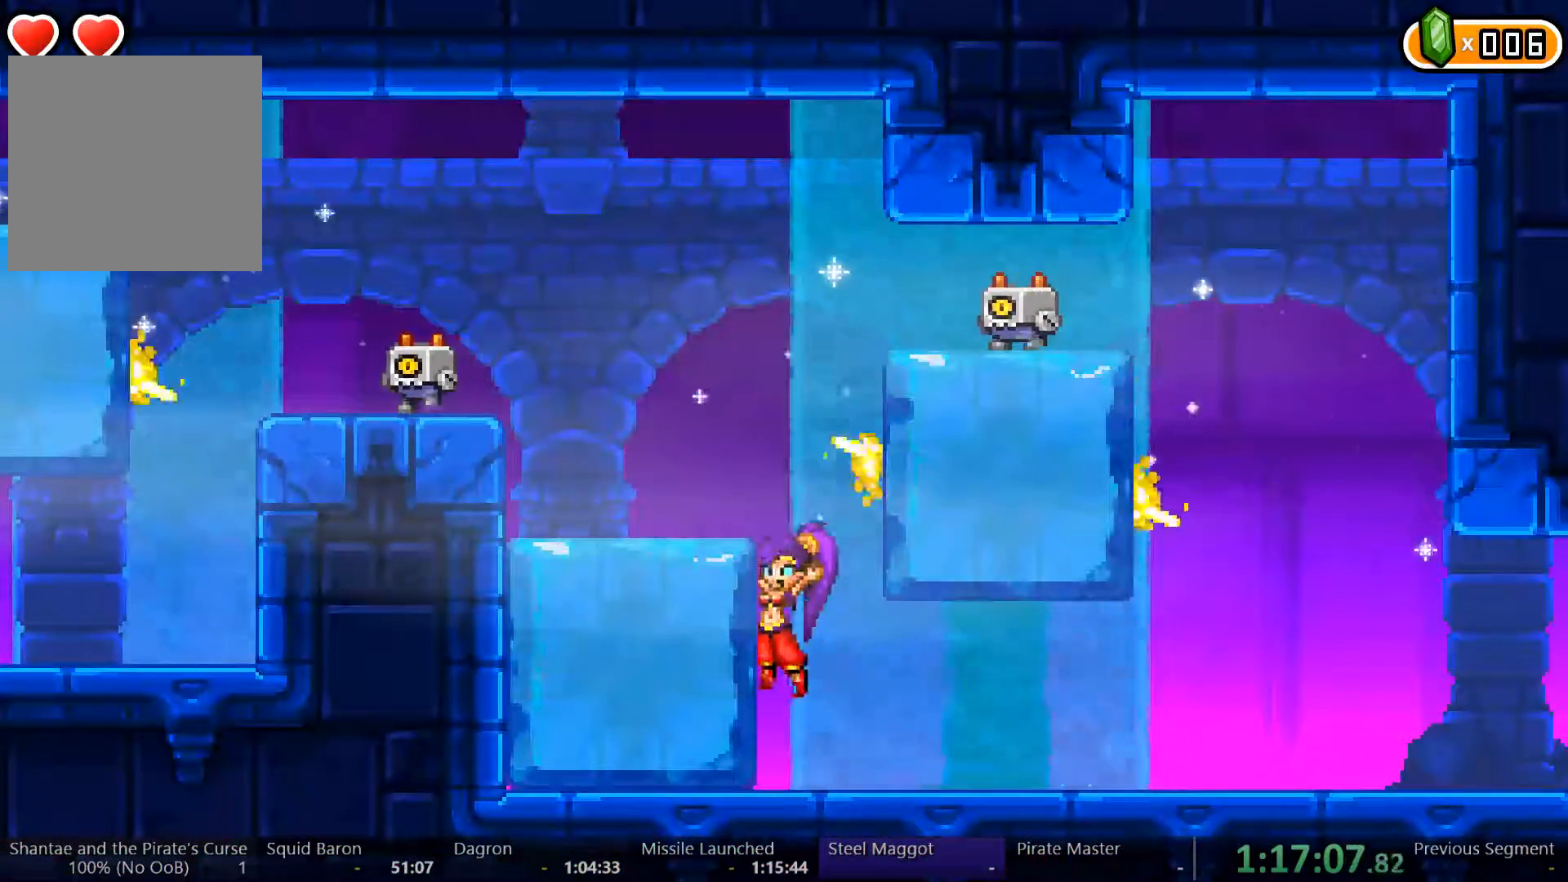
{"buttons": ["DPAD_LEFT"], "left_stick": "center", "right_stick": "center"}
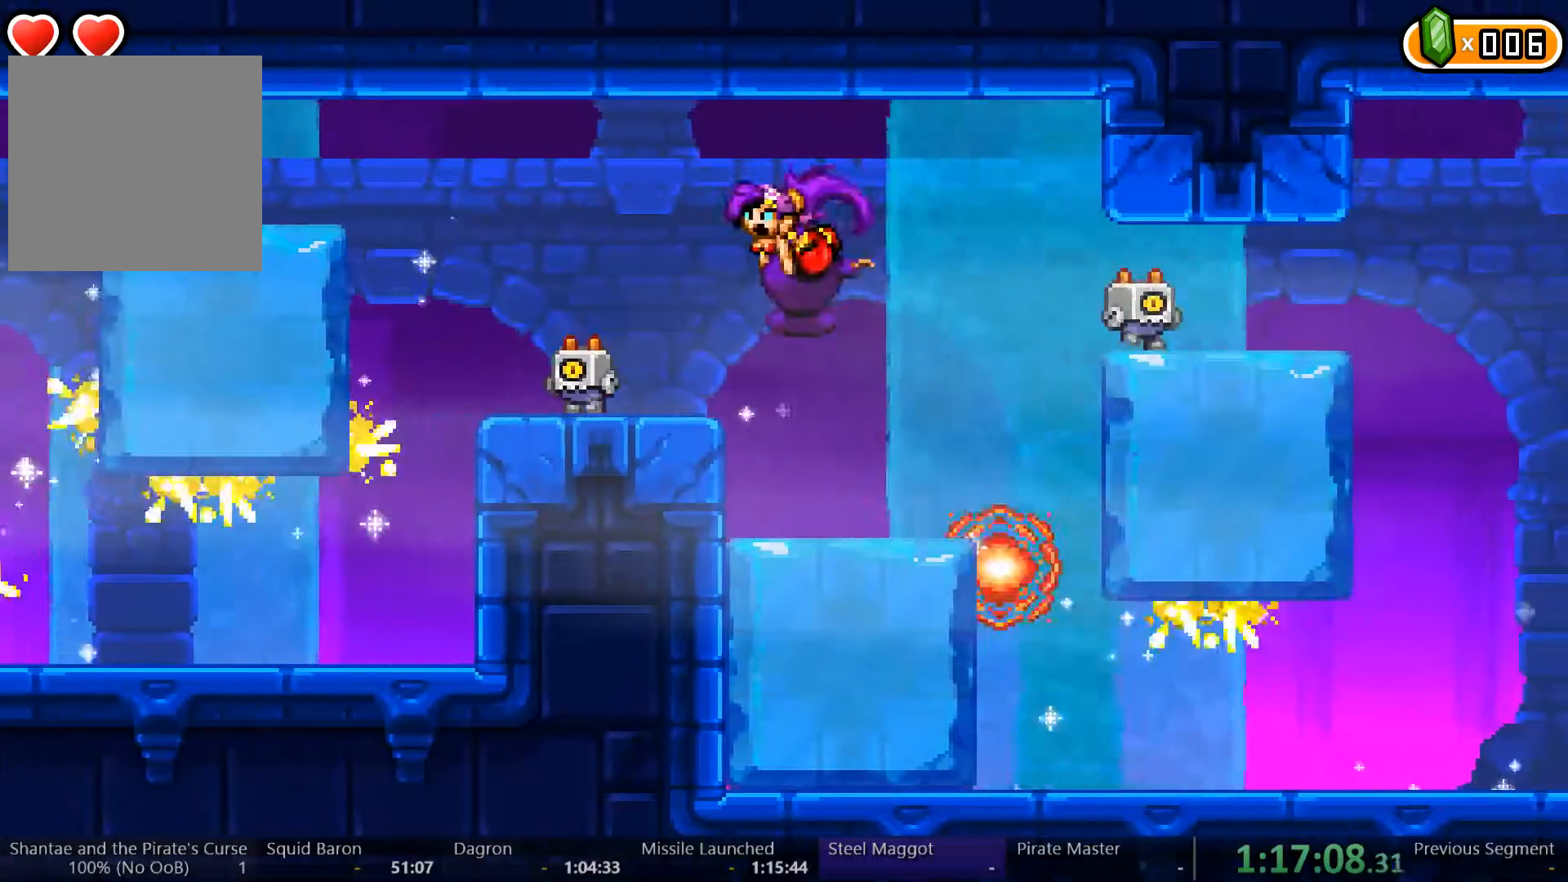
{"buttons": [], "left_stick": "center", "right_stick": "center", "events": [[33, "DPAD_LEFT", "up"], [167, "DPAD_DOWN", "down"], [167, "DPAD_LEFT", "down"], [233, "X", "down"], [267, "DPAD_LEFT", "up"], [400, "X", "up"], [433, "DPAD_DOWN", "up"]]}
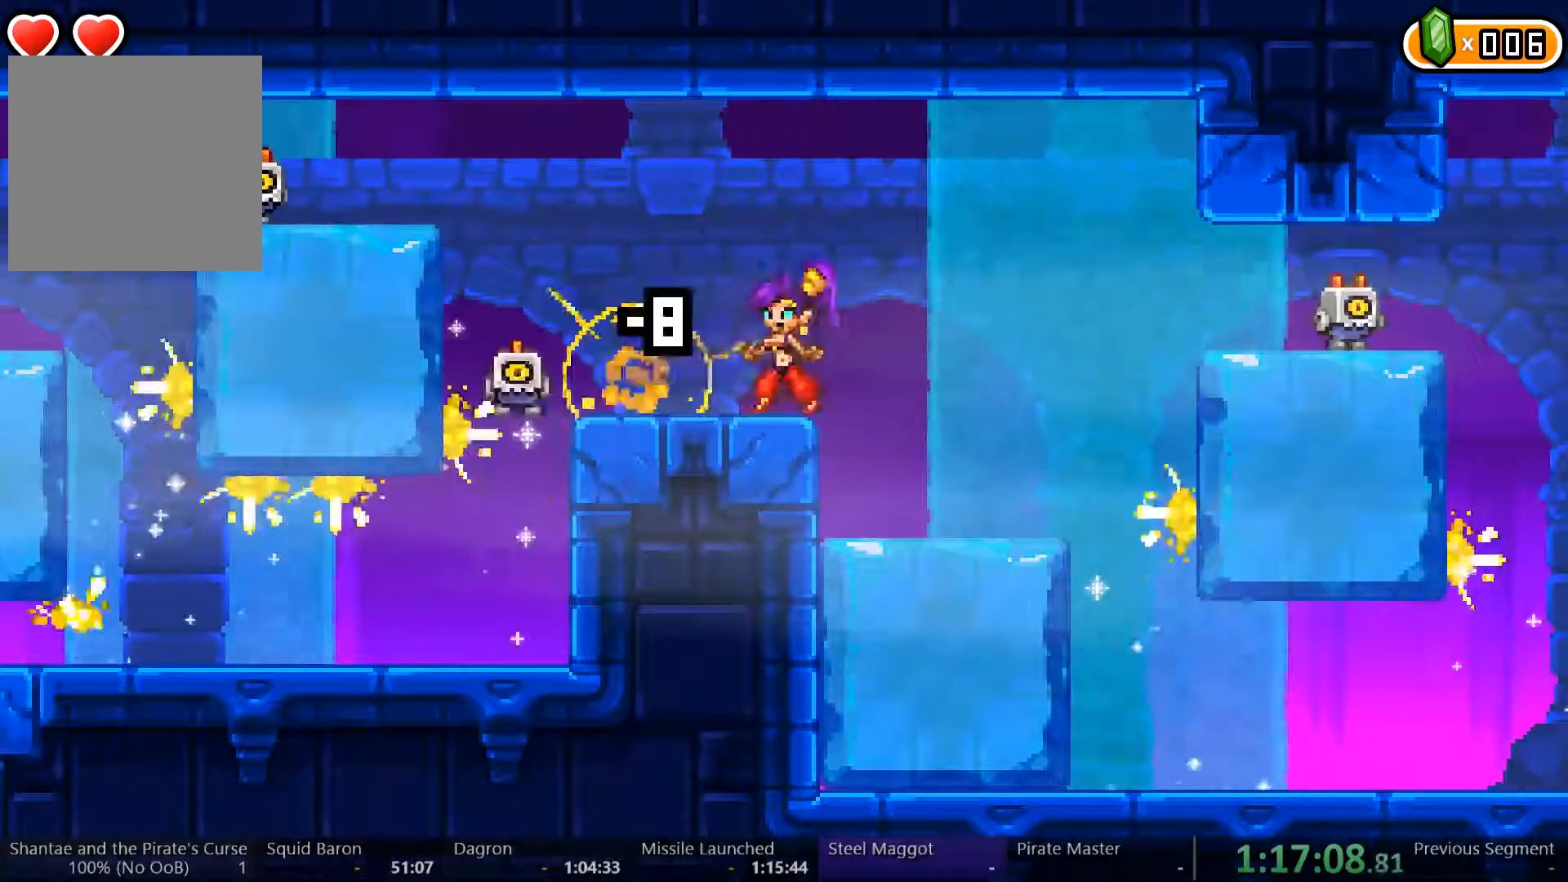
{"buttons": [], "left_stick": "center", "right_stick": "center", "events": [[167, "A", "down"], [300, "A", "up"]]}
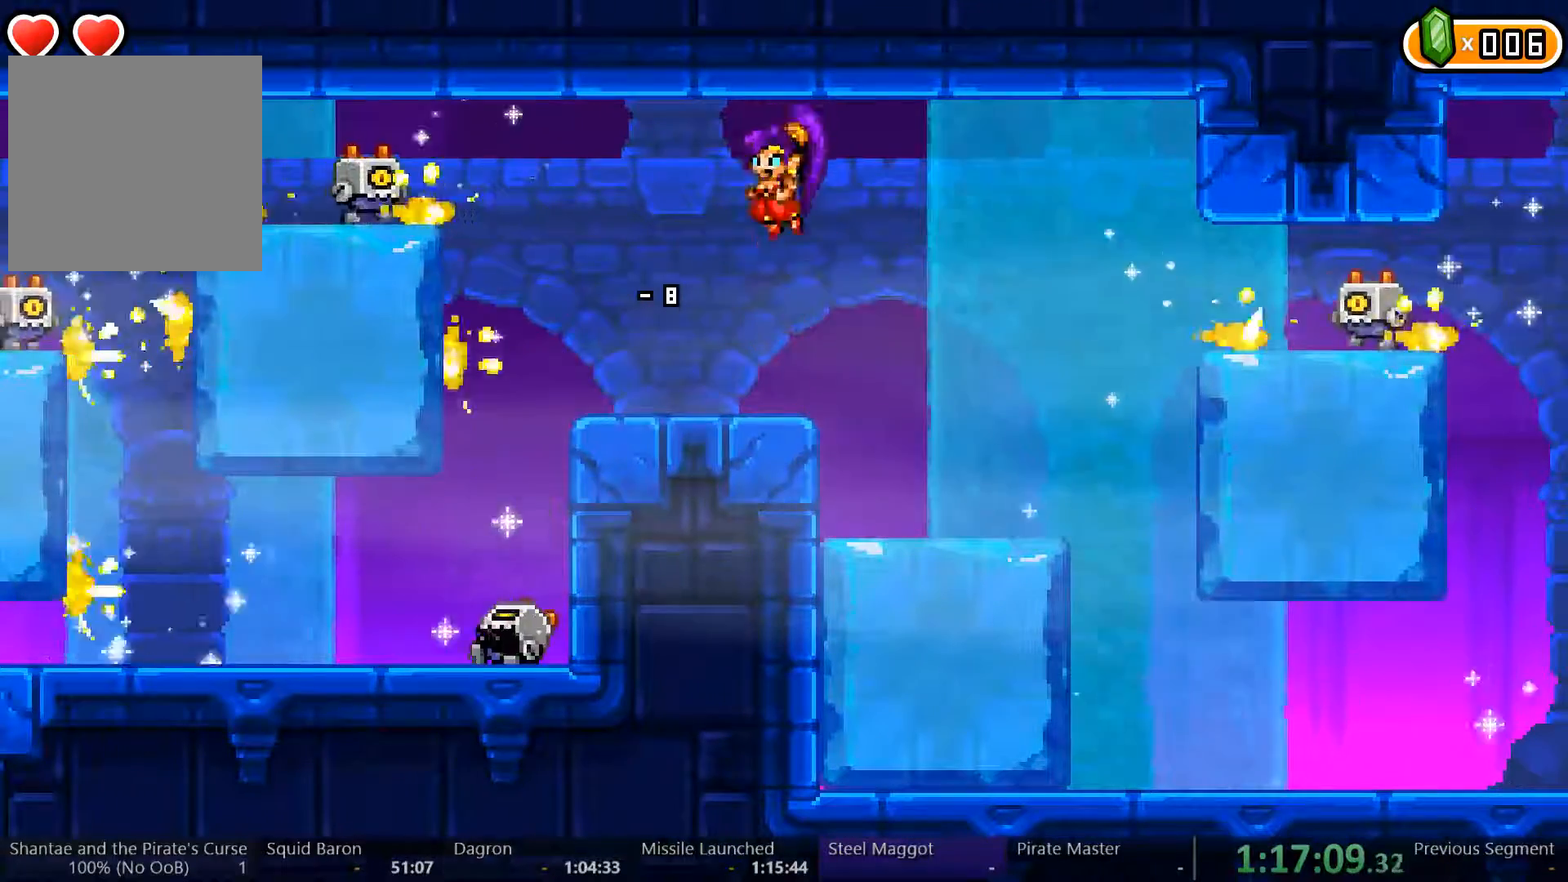
{"buttons": [], "left_stick": "center", "right_stick": "center", "events": [[100, "B", "down"], [133, "right_stick", "up"], [167, "B", "up"], [300, "right_stick", "center"], [367, "right_stick", "up-right"], [467, "right_stick", "center"]]}
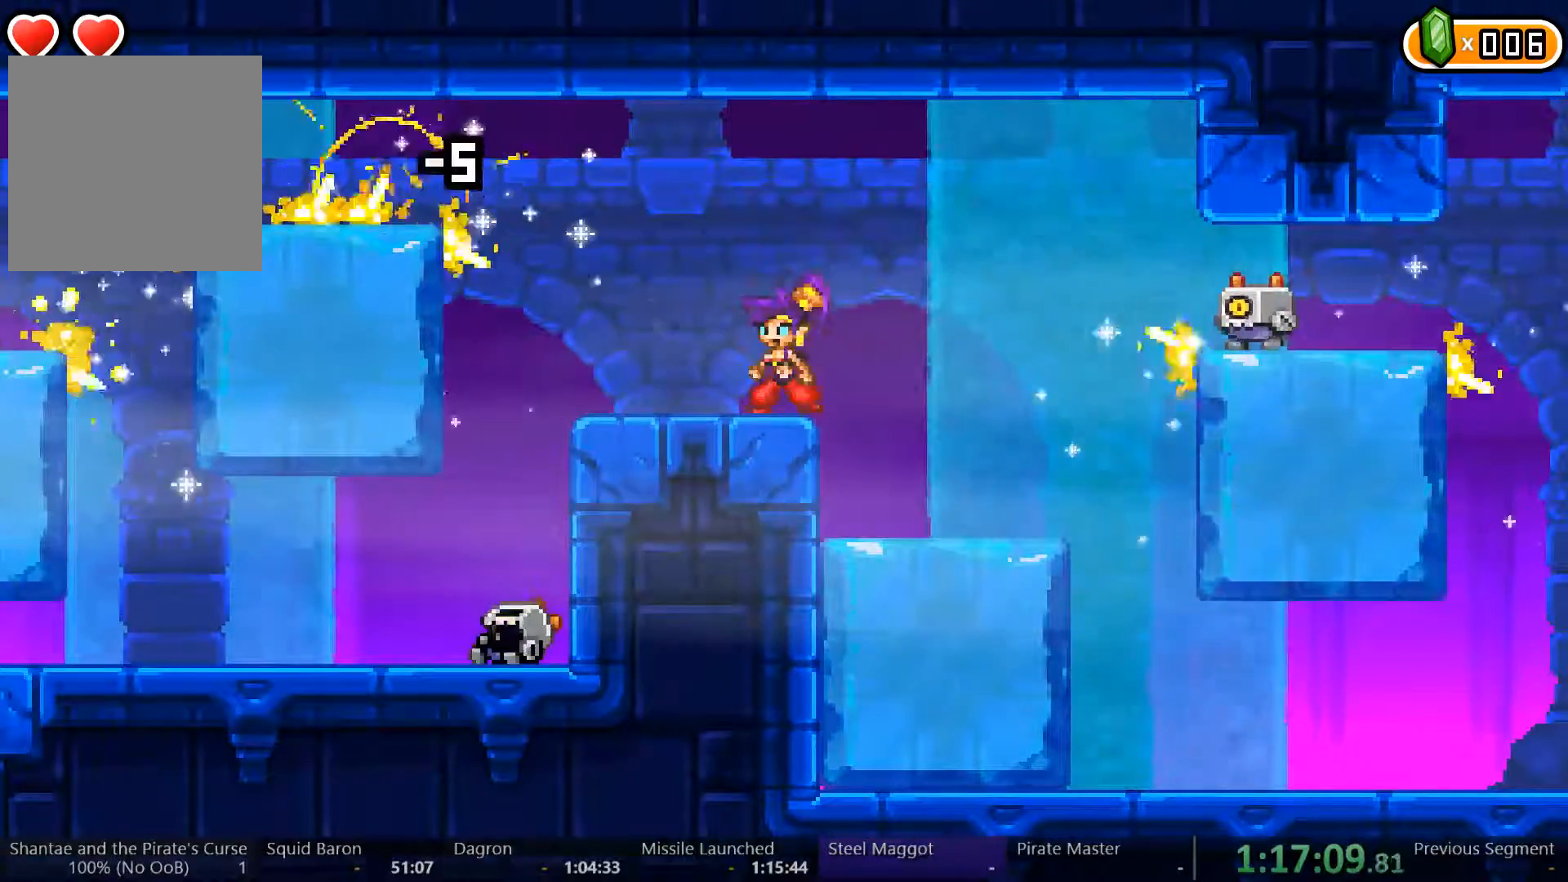
{"buttons": [], "left_stick": "center", "right_stick": "center", "events": [[33, "A", "down"], [100, "A", "up"], [267, "right_stick", "up-right"], [333, "right_stick", "center"]]}
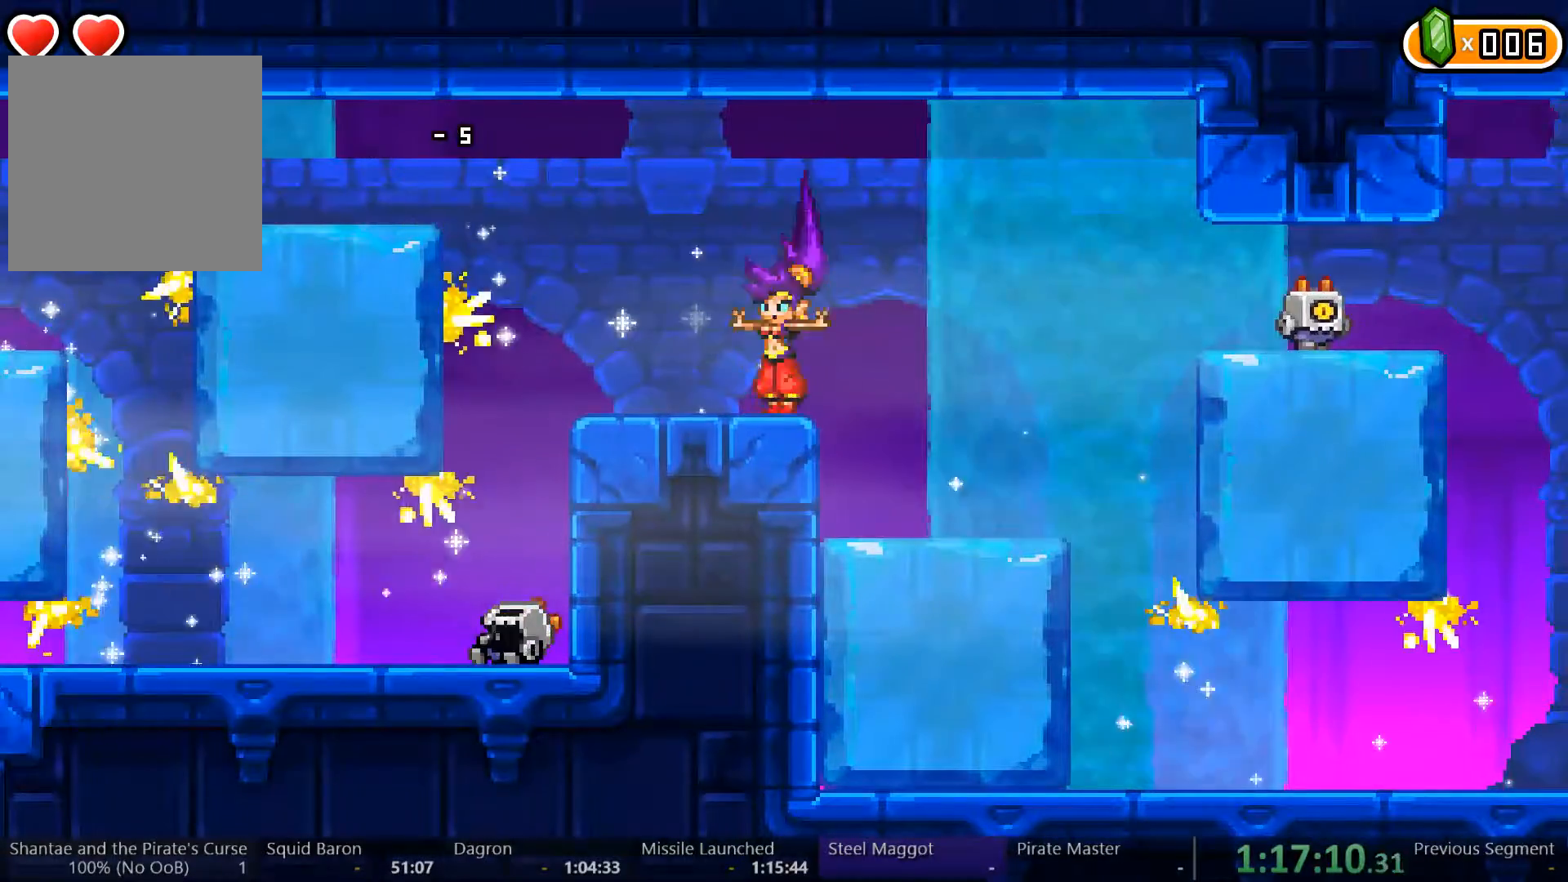
{"buttons": ["A", "DPAD_LEFT"], "left_stick": "center", "right_stick": "center", "events": [[200, "DPAD_LEFT", "down"], [467, "A", "down"]]}
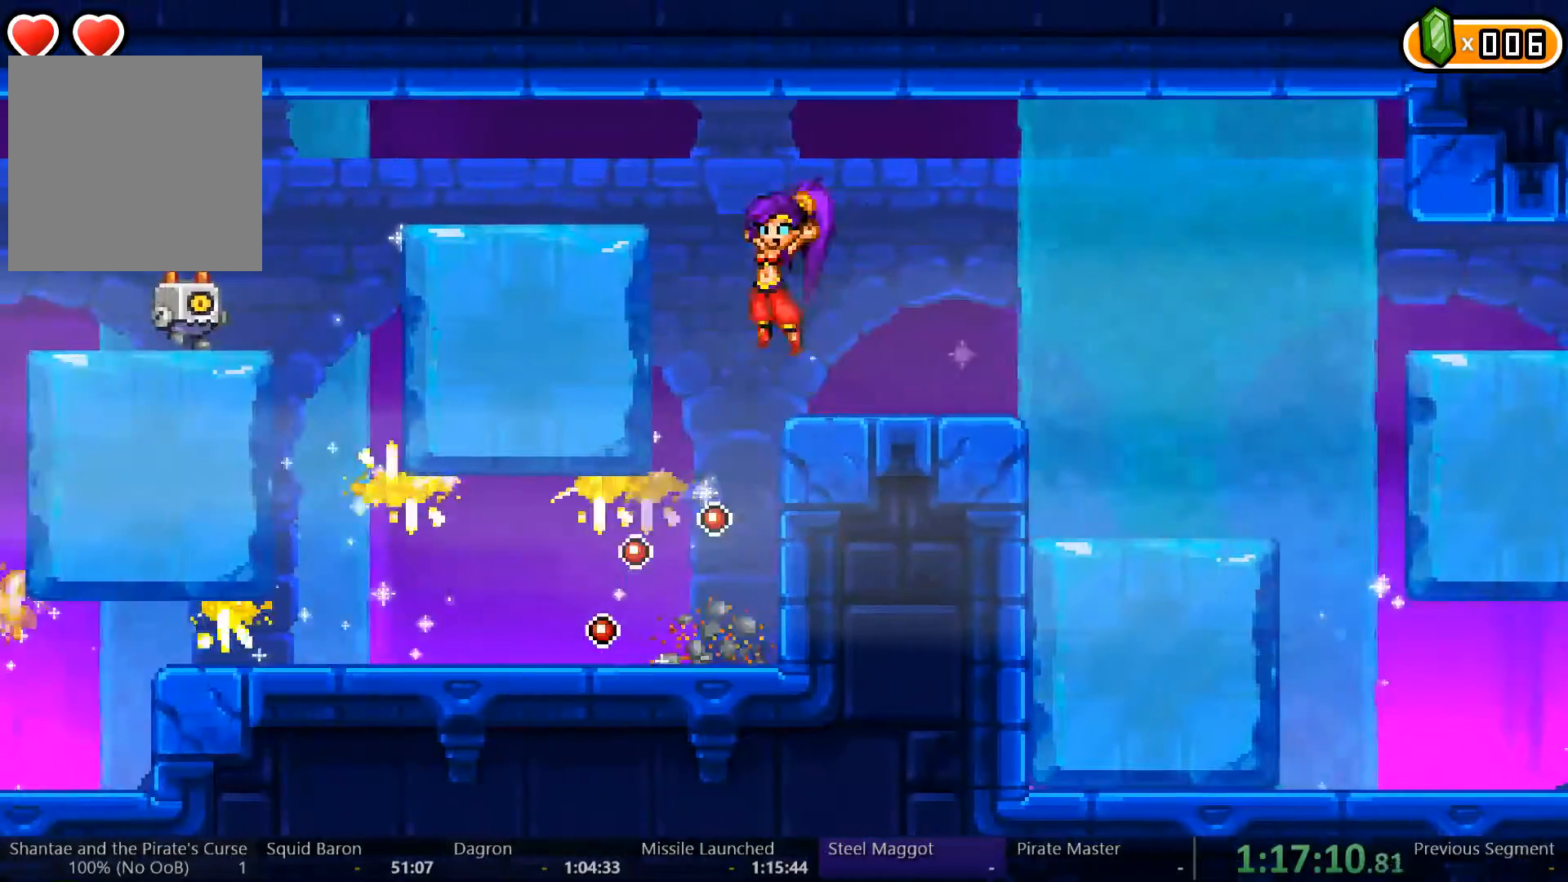
{"buttons": ["R2", "DPAD_LEFT"], "left_stick": "center", "right_stick": "center", "events": [[167, "A", "up"], [200, "A", "down"], [400, "A", "up"], [467, "R2", "down"]]}
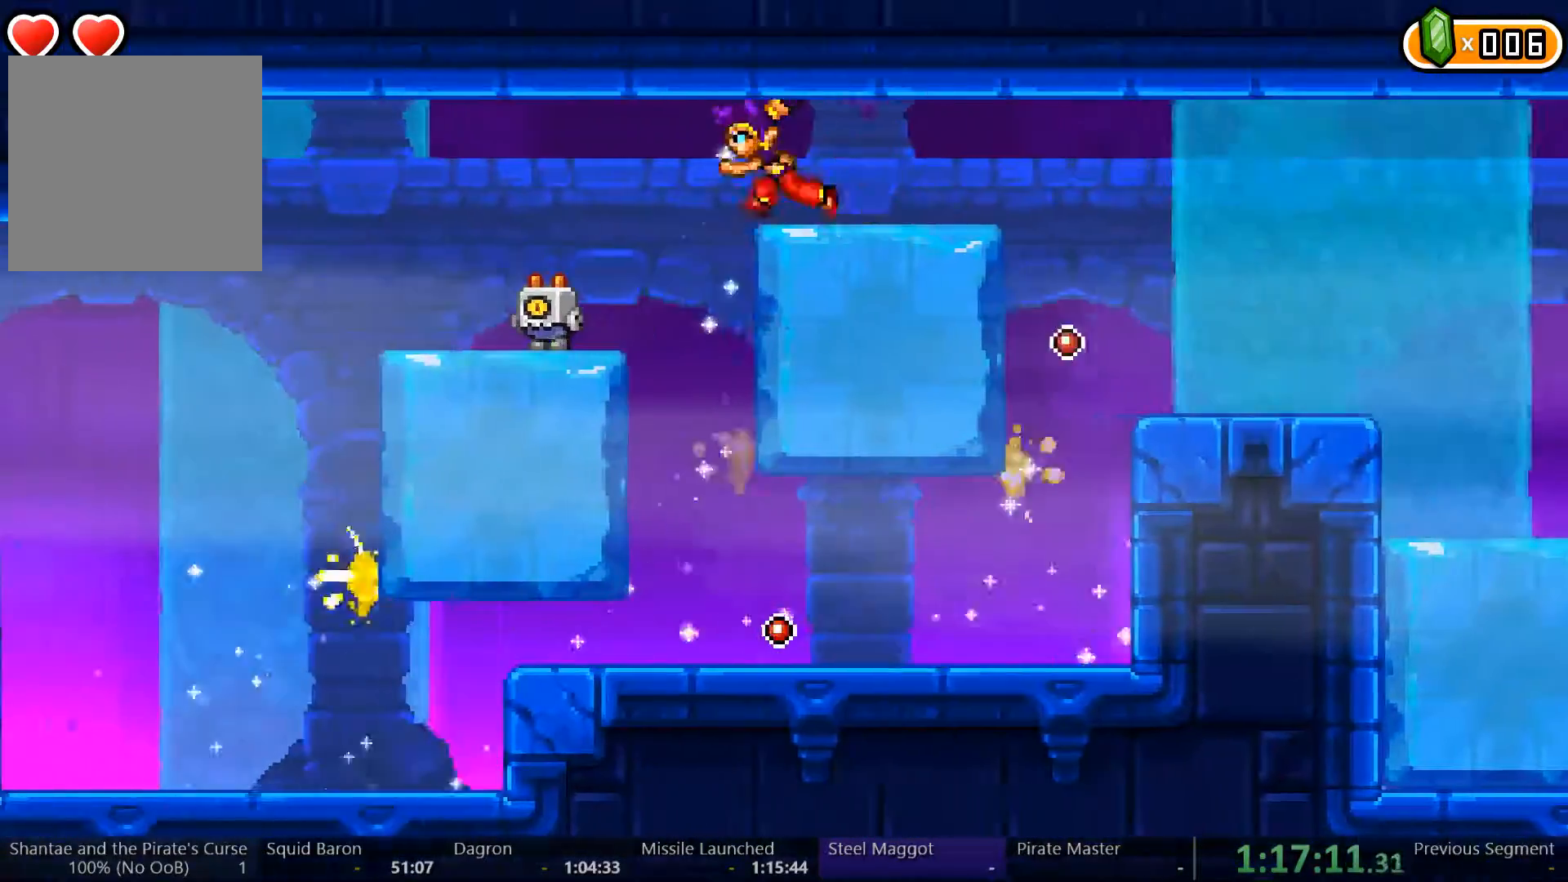
{"buttons": ["R2", "DPAD_LEFT"], "left_stick": "center", "right_stick": "center", "events": []}
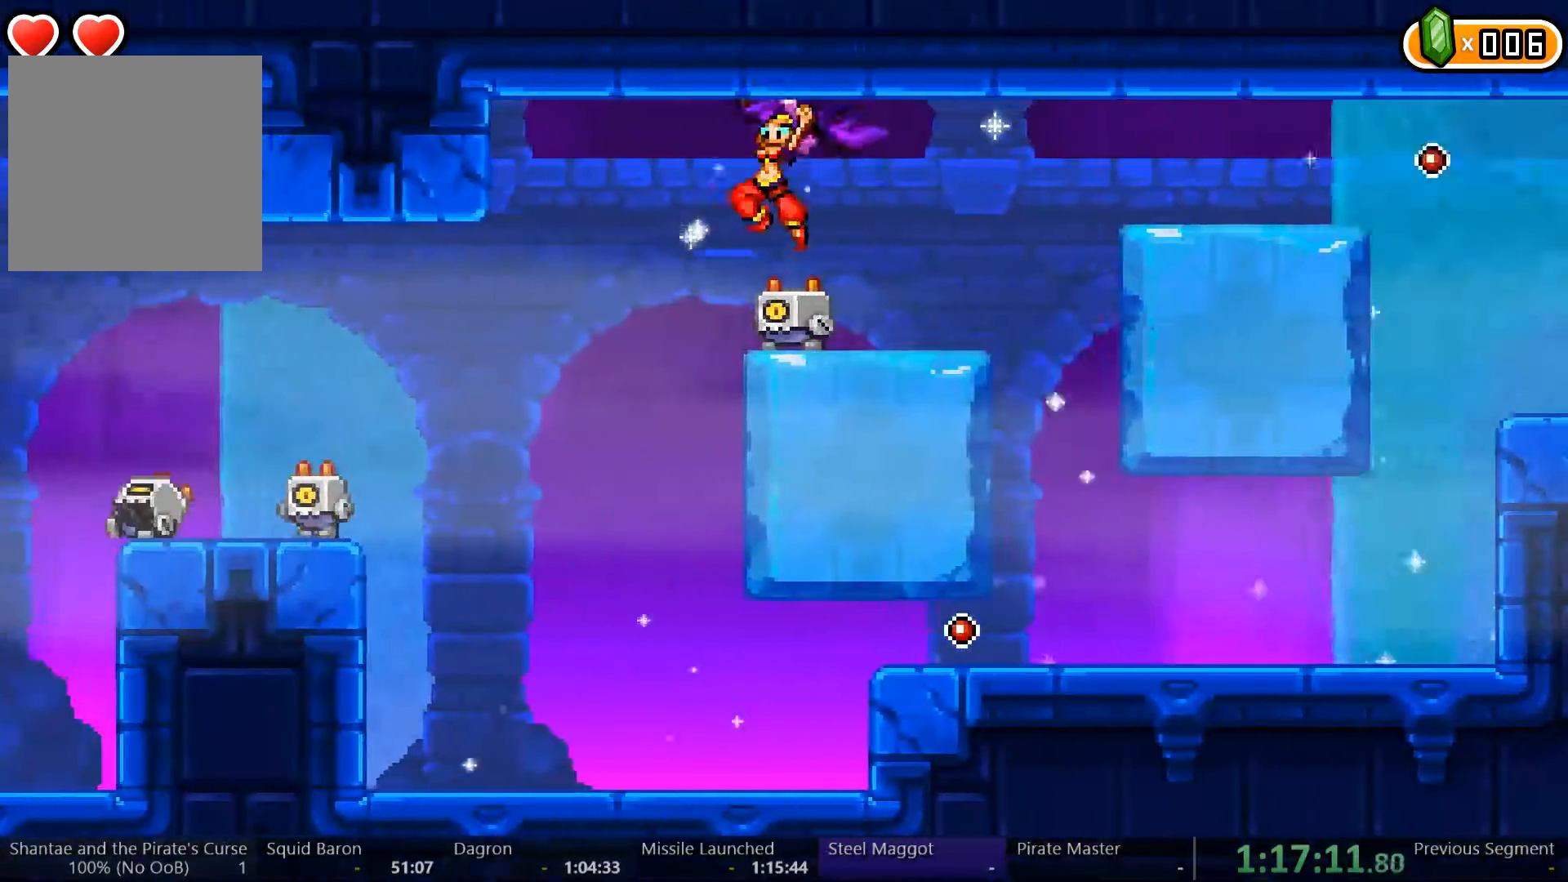
{"buttons": ["R2", "DPAD_LEFT"], "left_stick": "center", "right_stick": "center", "events": []}
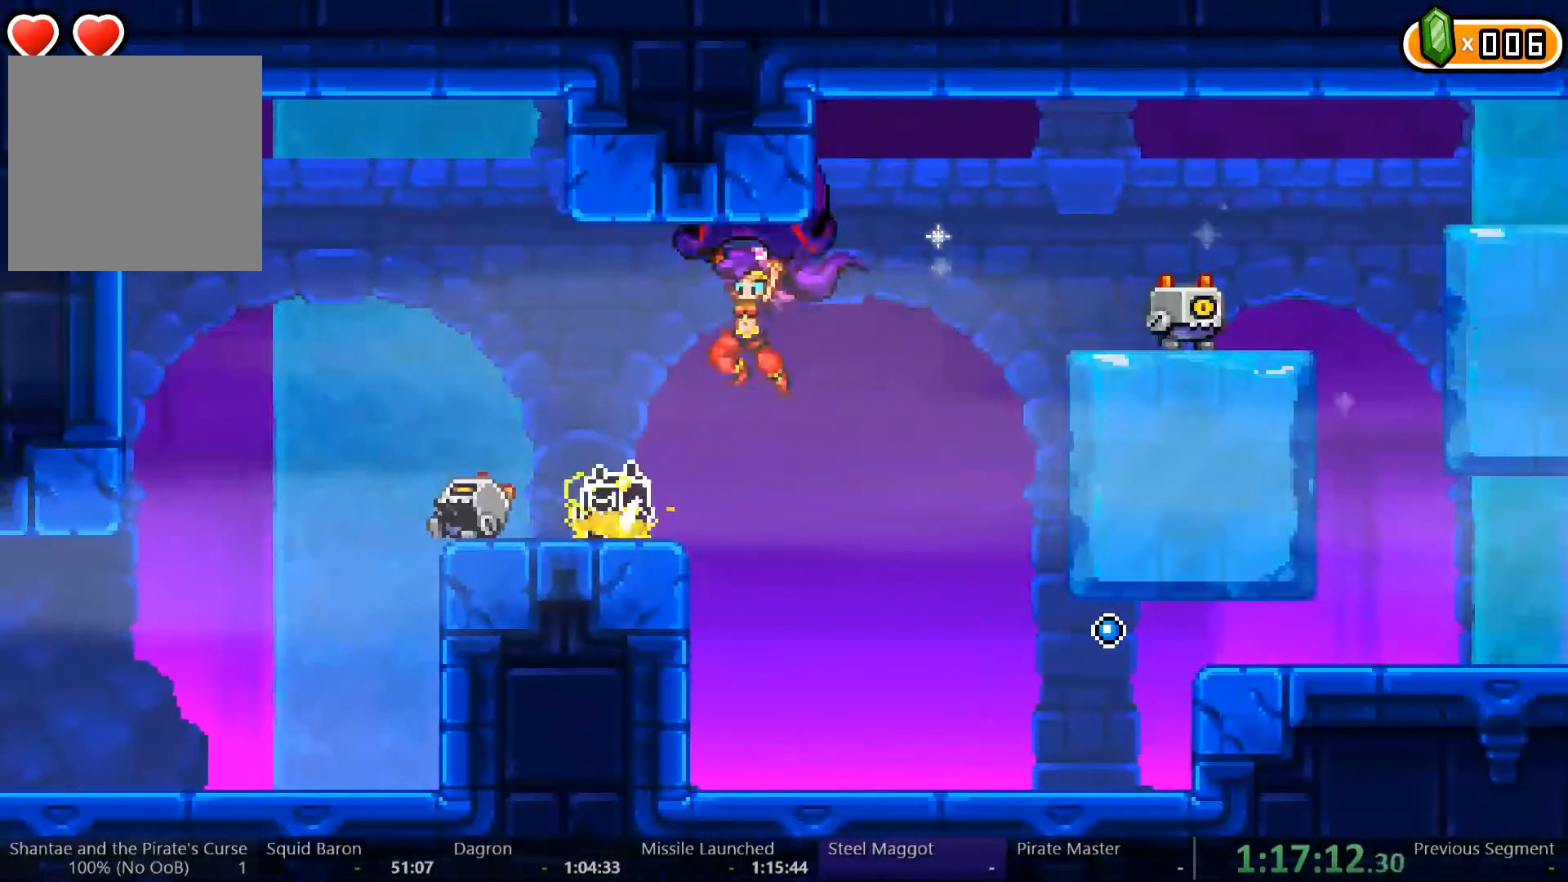
{"buttons": ["A", "R2", "DPAD_LEFT"], "left_stick": "center", "right_stick": "center", "events": [[200, "A", "down"]]}
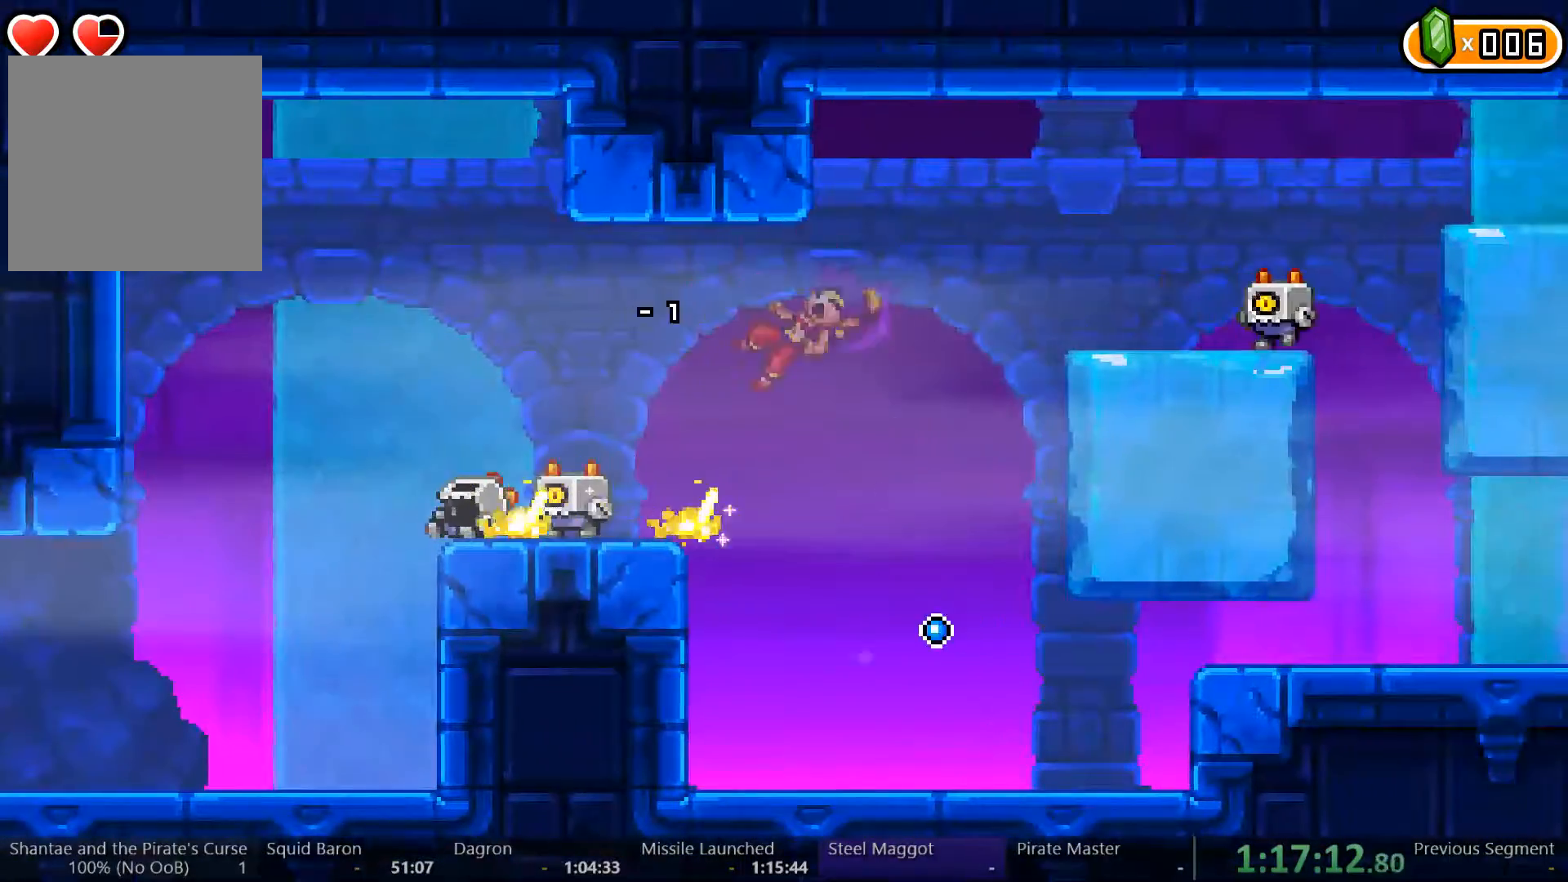
{"buttons": [], "left_stick": "center", "right_stick": "center", "events": [[167, "A", "up"], [200, "R2", "up"], [400, "DPAD_LEFT", "up"]]}
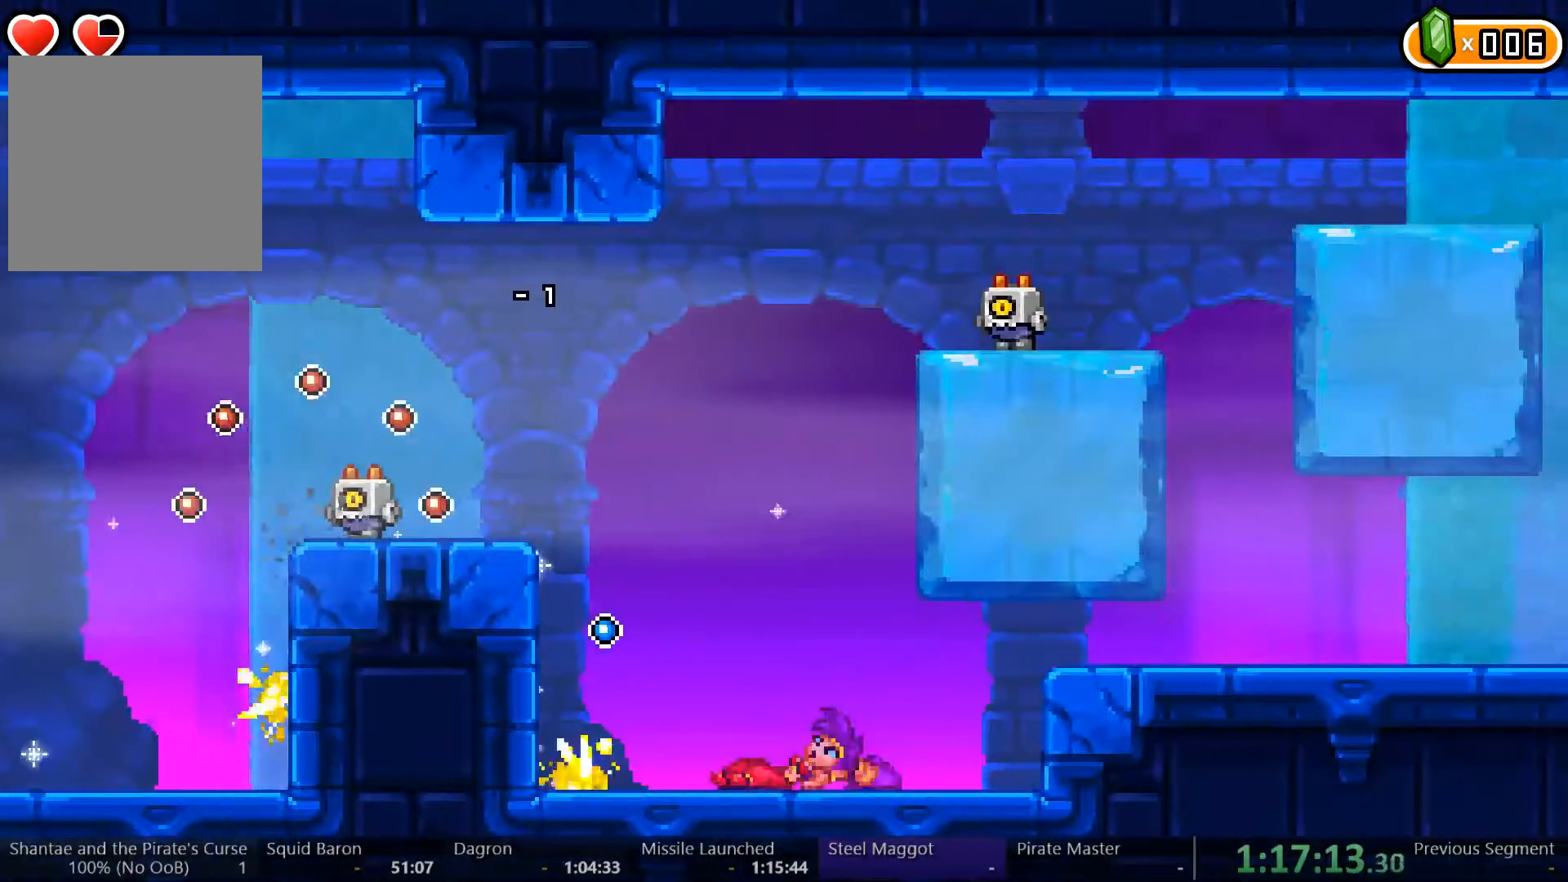
{"buttons": ["DPAD_LEFT"], "left_stick": "center", "right_stick": "center", "events": [[467, "DPAD_LEFT", "down"]]}
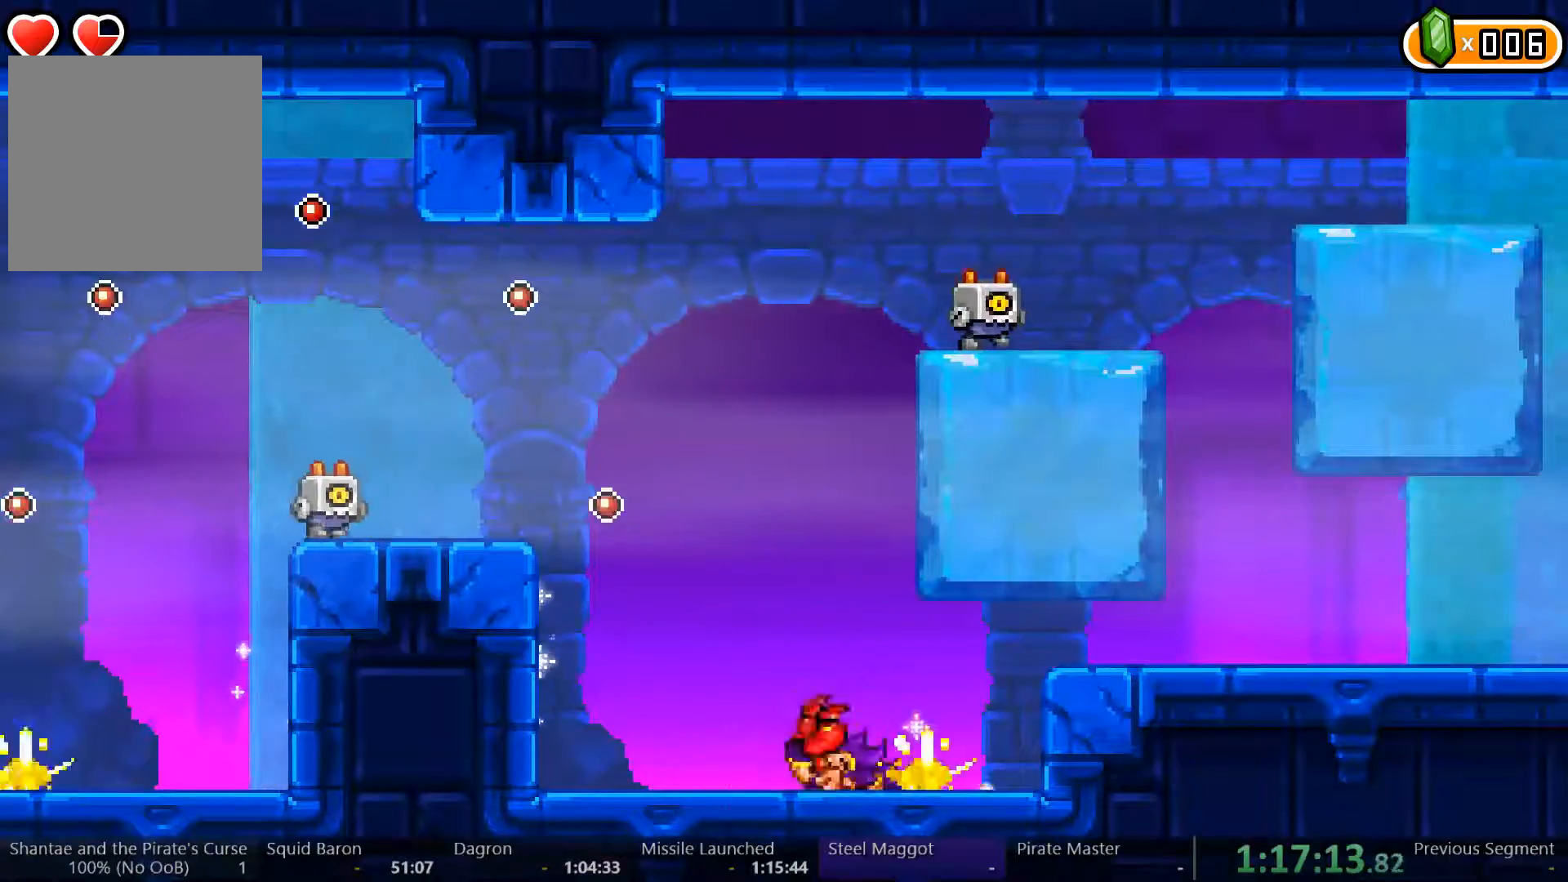
{"buttons": ["A", "DPAD_LEFT"], "left_stick": "center", "right_stick": "center", "events": [[433, "A", "down"]]}
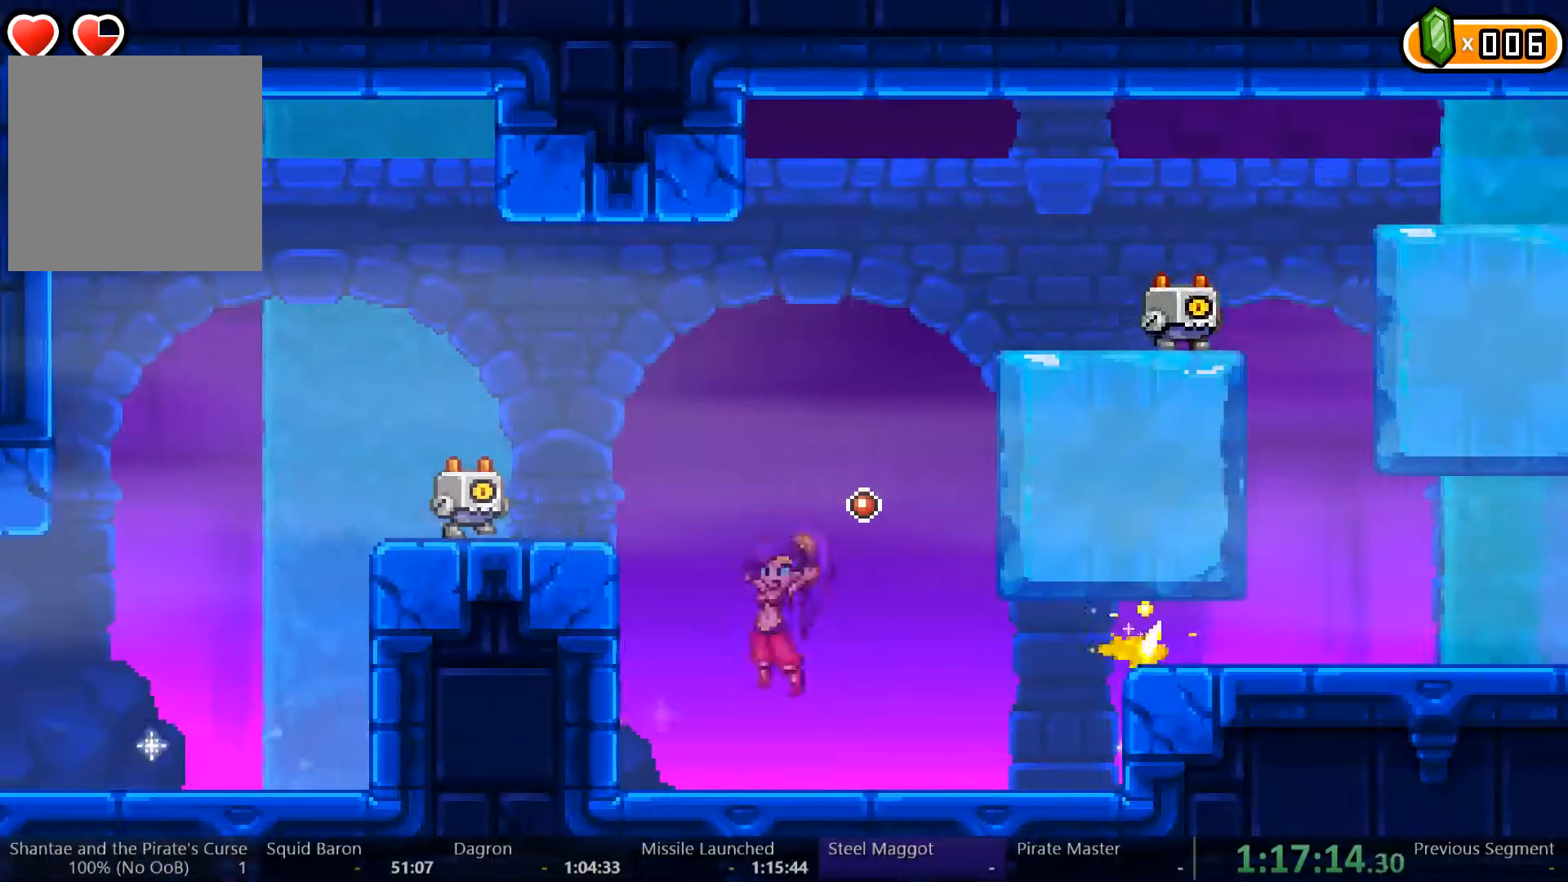
{"buttons": ["A", "DPAD_LEFT"], "left_stick": "center", "right_stick": "center", "events": [[33, "DPAD_LEFT", "up"], [100, "DPAD_LEFT", "down"], [200, "A", "up"], [267, "A", "down"], [267, "DPAD_LEFT", "up"], [333, "DPAD_LEFT", "down"]]}
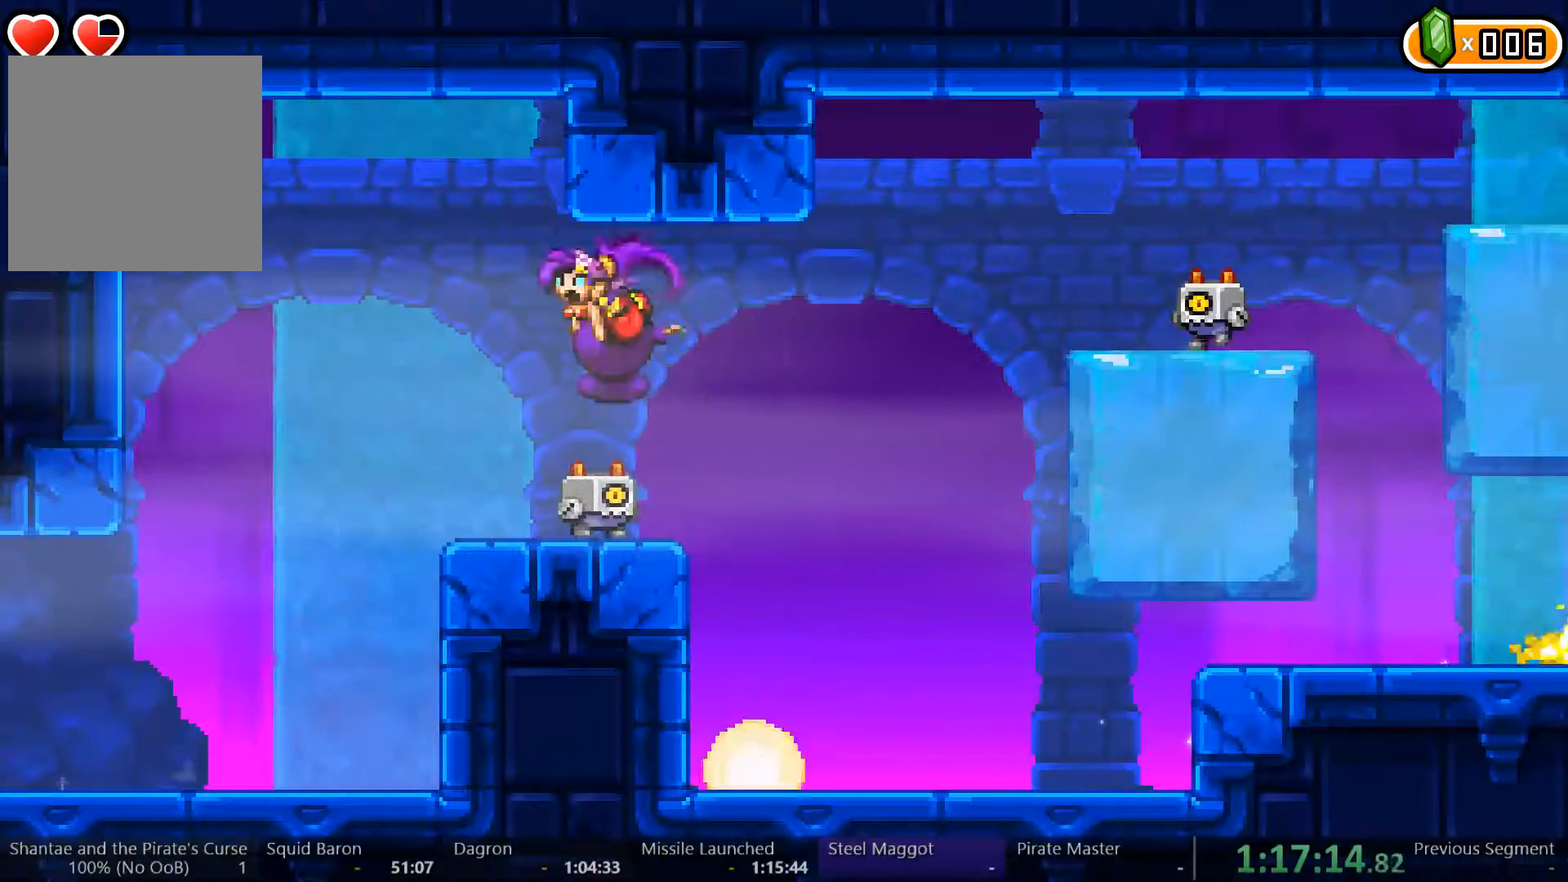
{"buttons": ["DPAD_LEFT"], "left_stick": "center", "right_stick": "center", "events": [[133, "A", "up"]]}
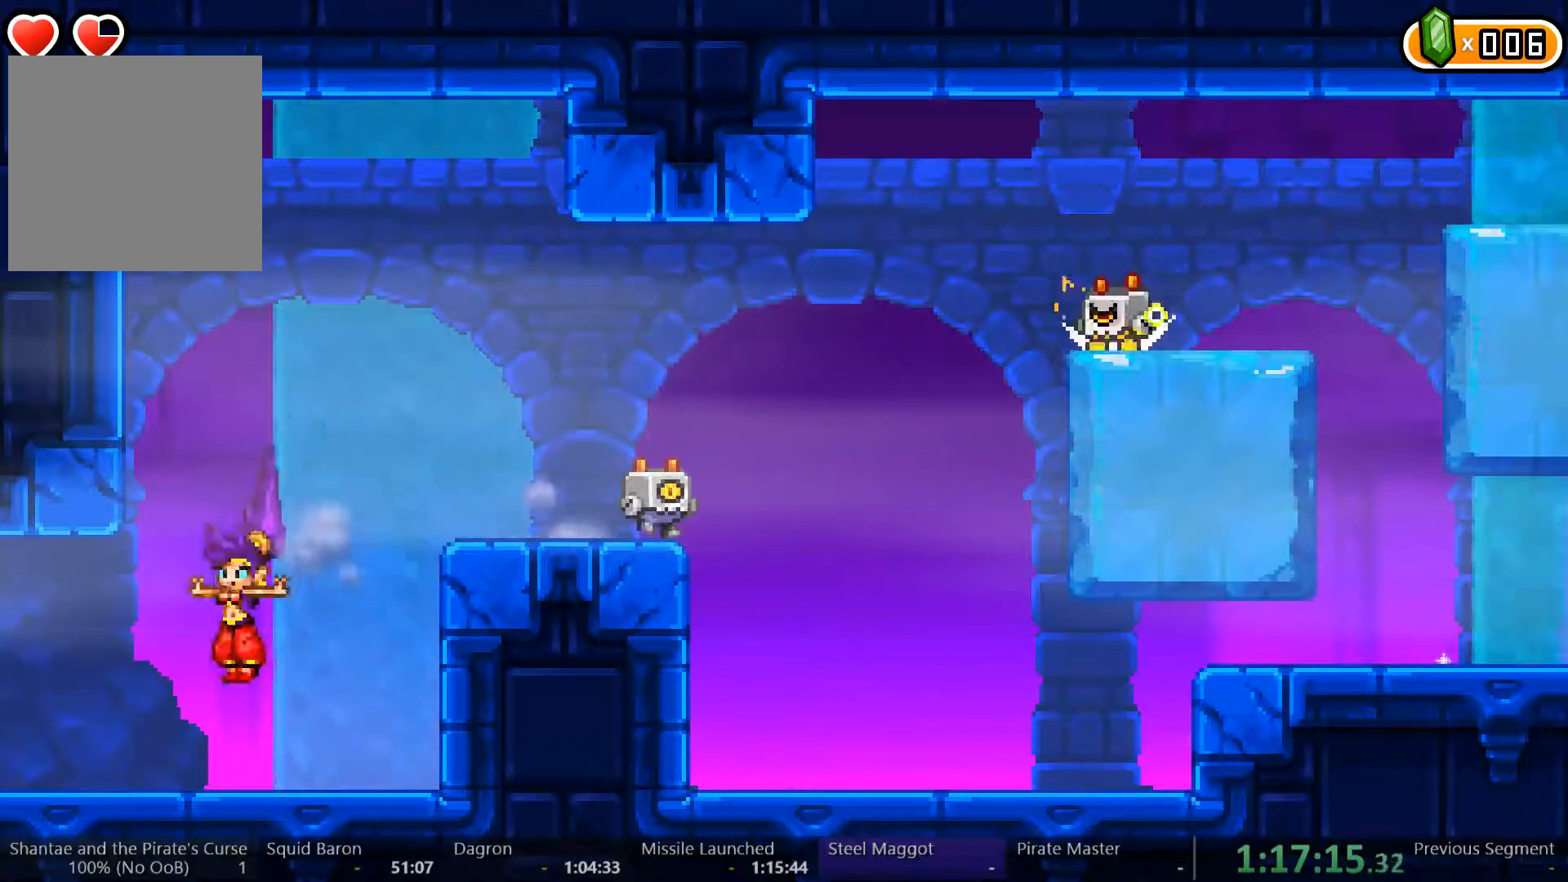
{"buttons": ["DPAD_LEFT"], "left_stick": "center", "right_stick": "center", "events": []}
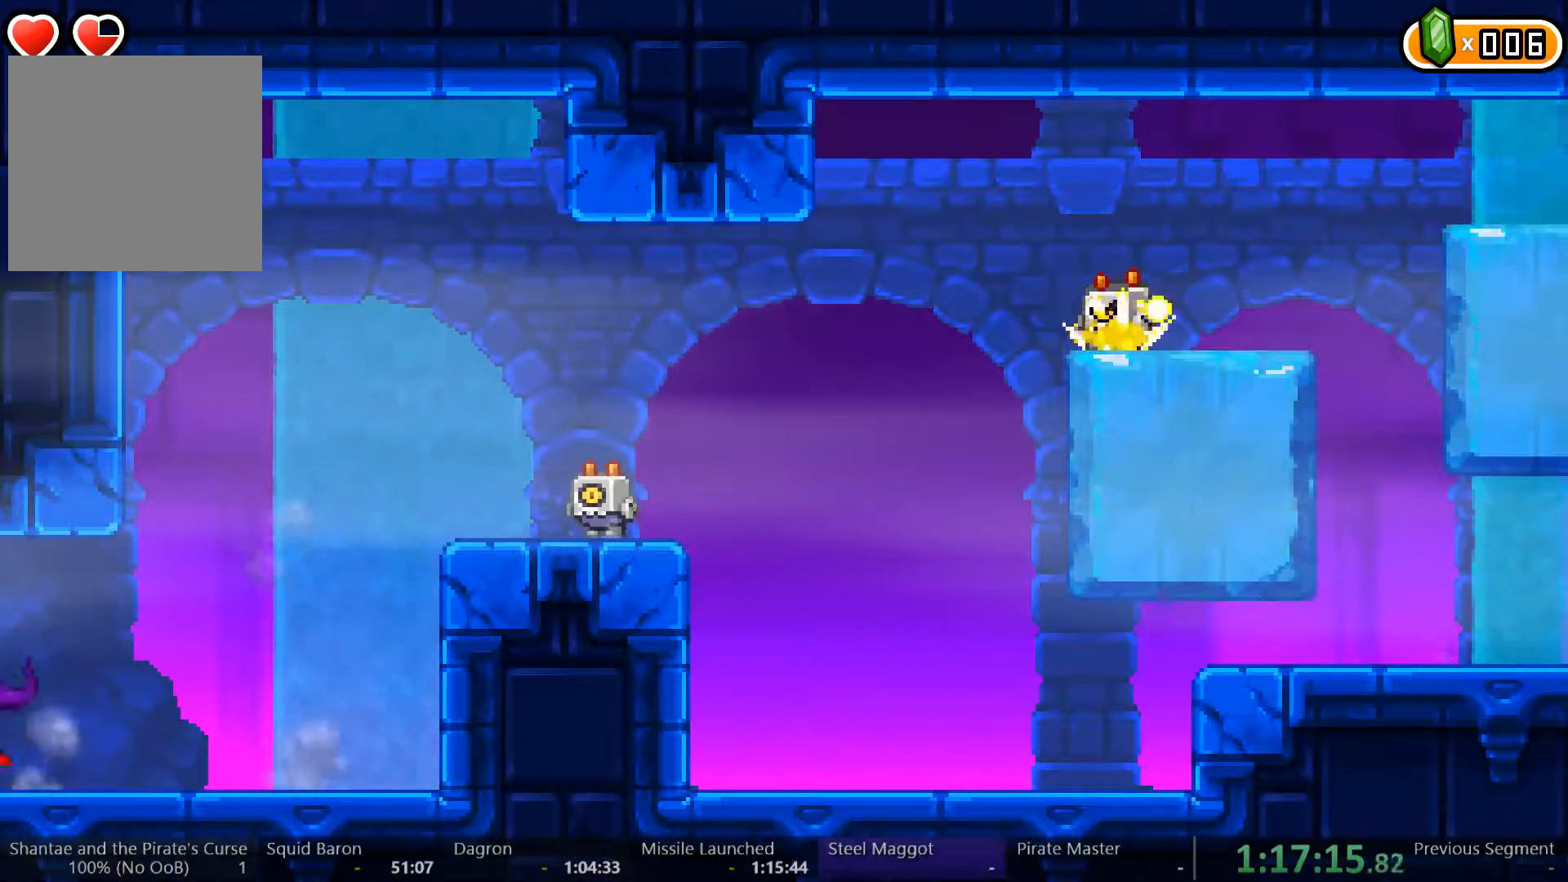
{"buttons": ["DPAD_LEFT"], "left_stick": "center", "right_stick": "center", "events": []}
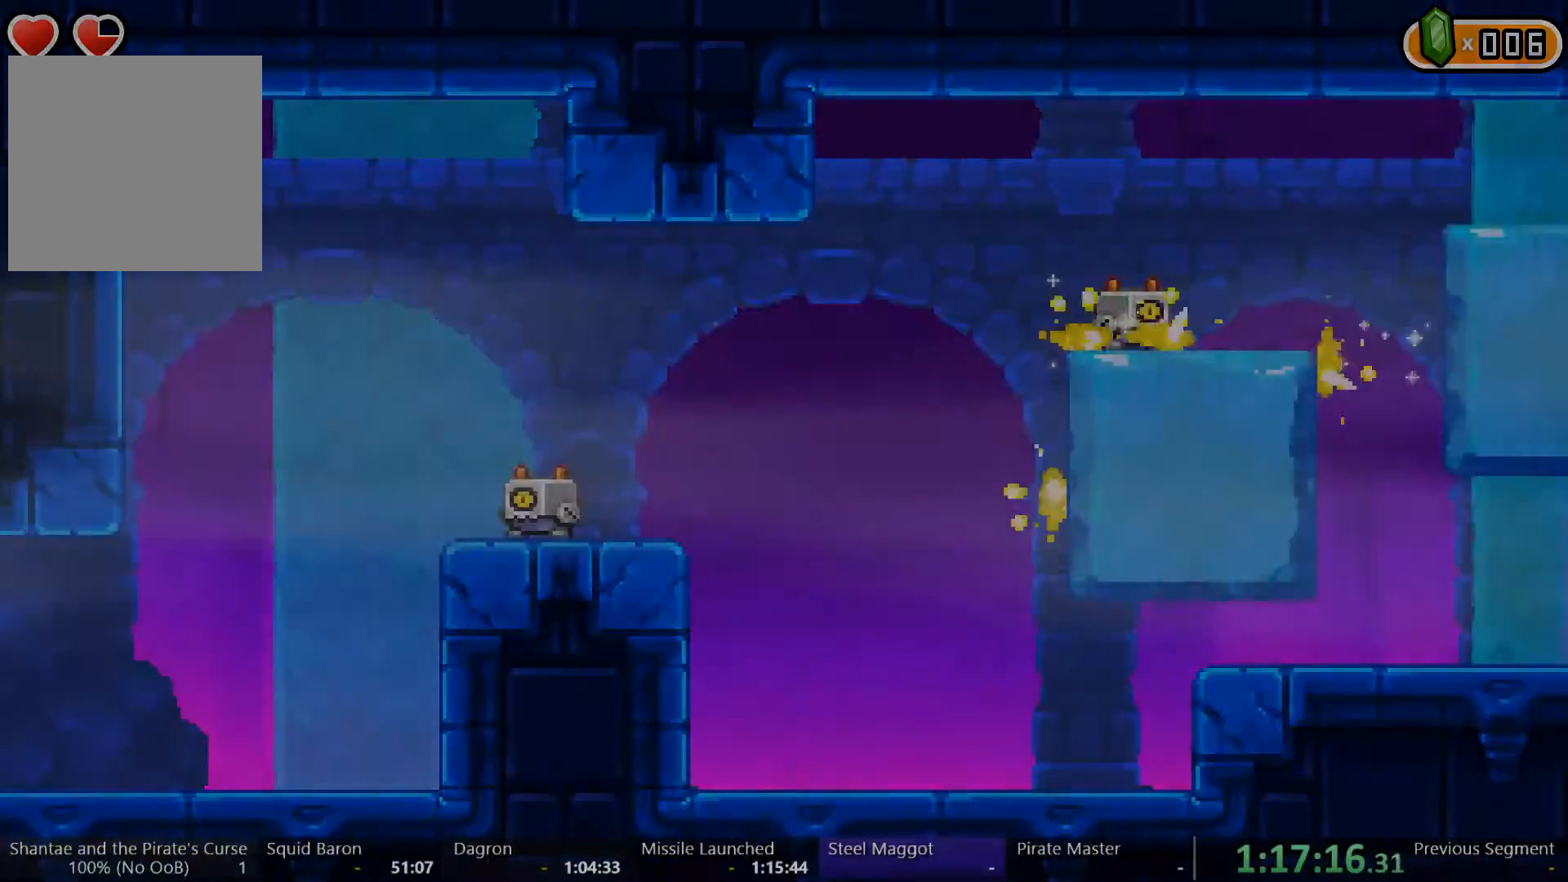
{"buttons": ["DPAD_LEFT"], "left_stick": "center", "right_stick": "center", "events": []}
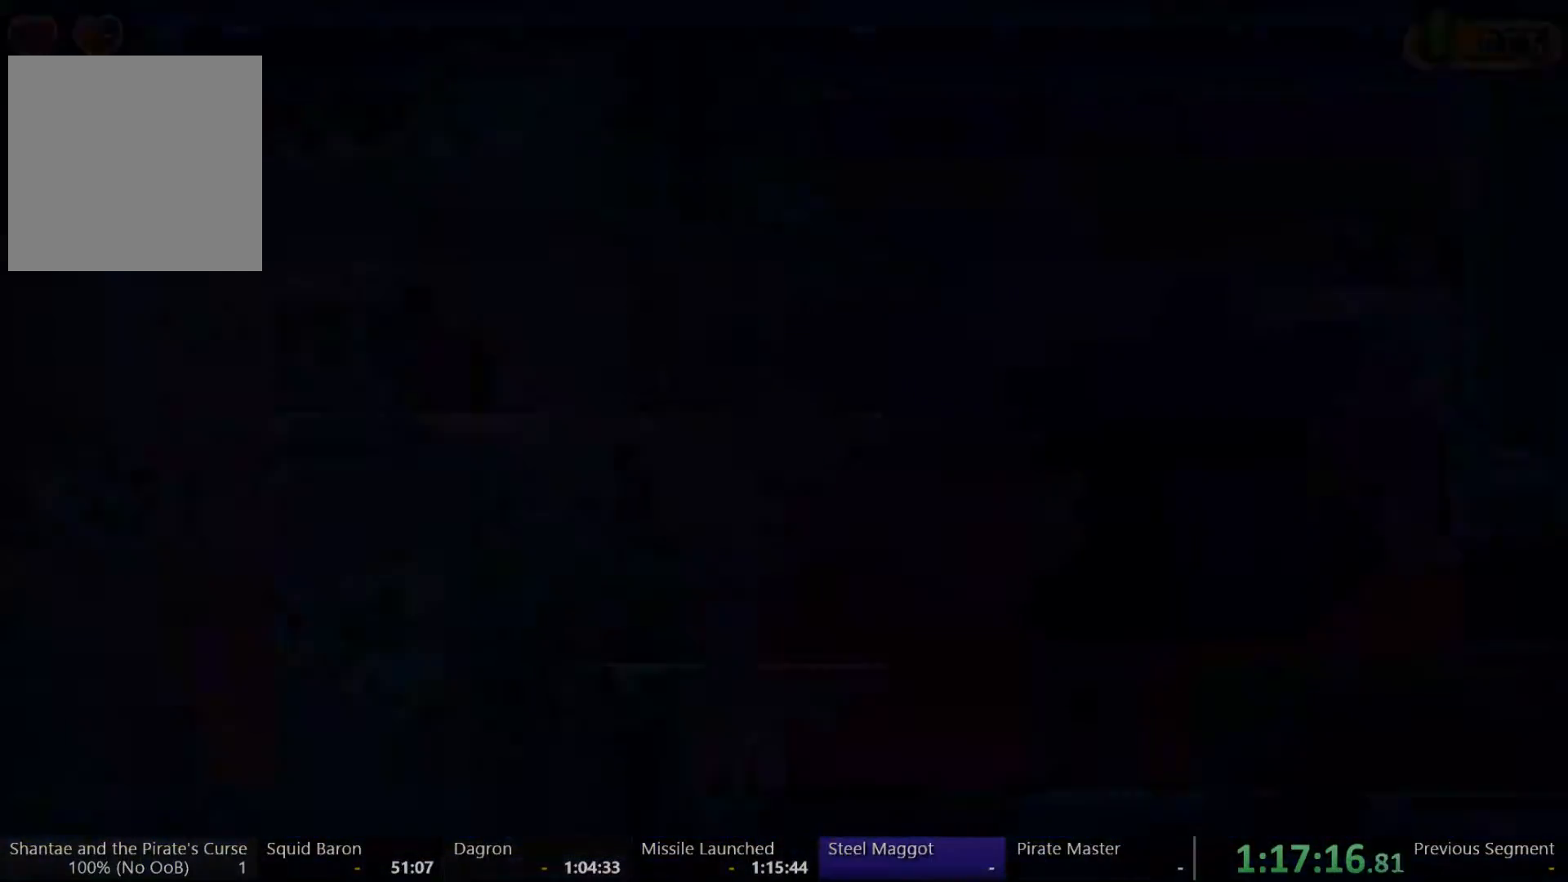
{"buttons": ["DPAD_LEFT"], "left_stick": "center", "right_stick": "center", "events": []}
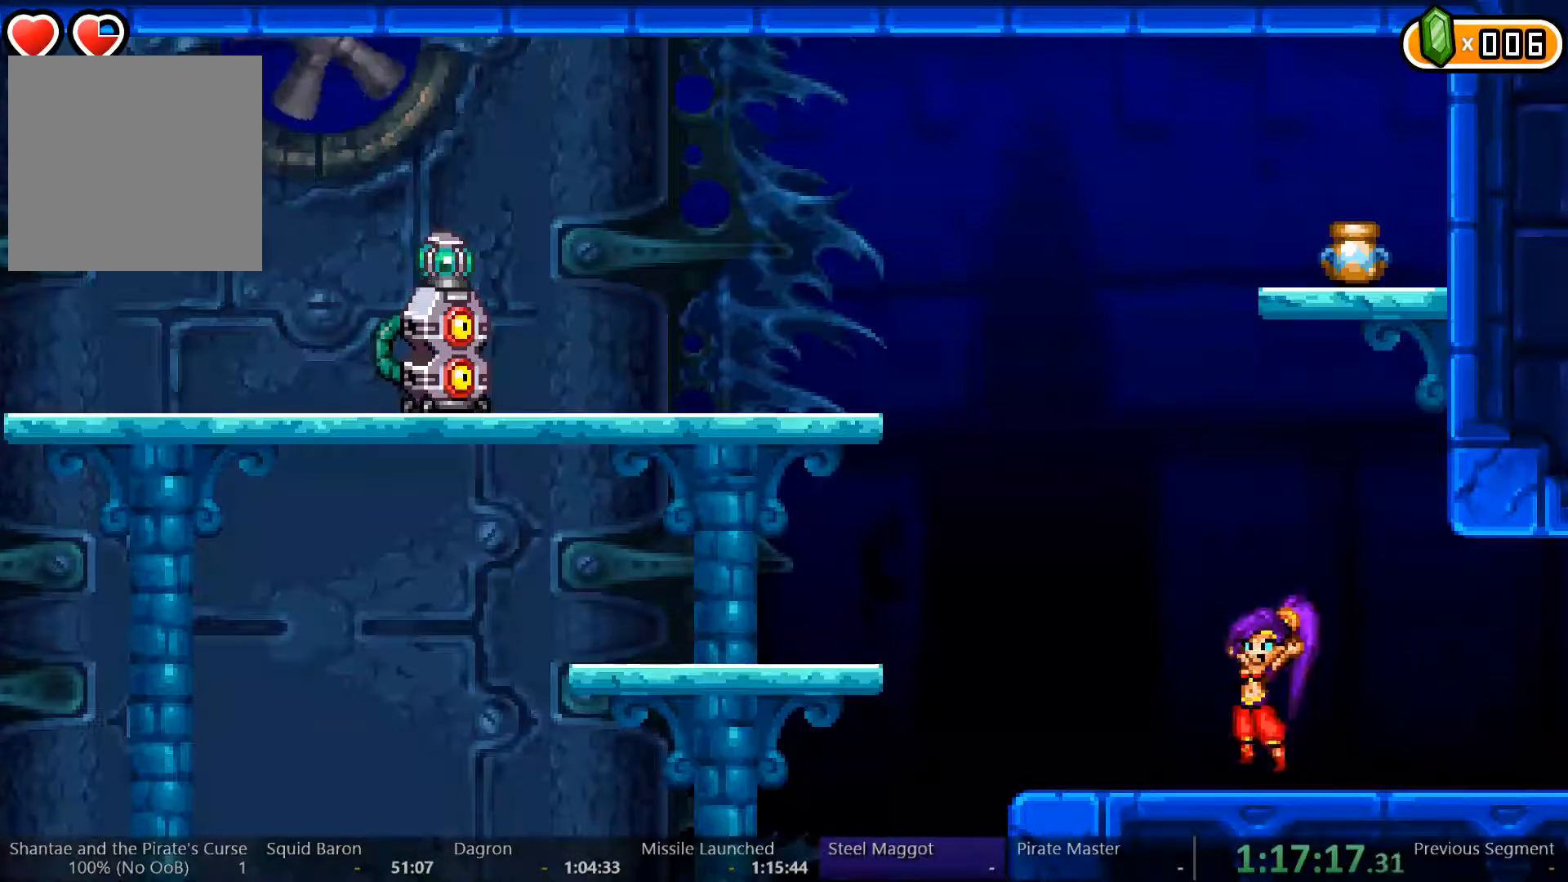
{"buttons": ["DPAD_RIGHT"], "left_stick": "center", "right_stick": "center", "events": [[33, "A", "down"], [267, "A", "up"], [300, "DPAD_LEFT", "up"], [400, "DPAD_RIGHT", "down"]]}
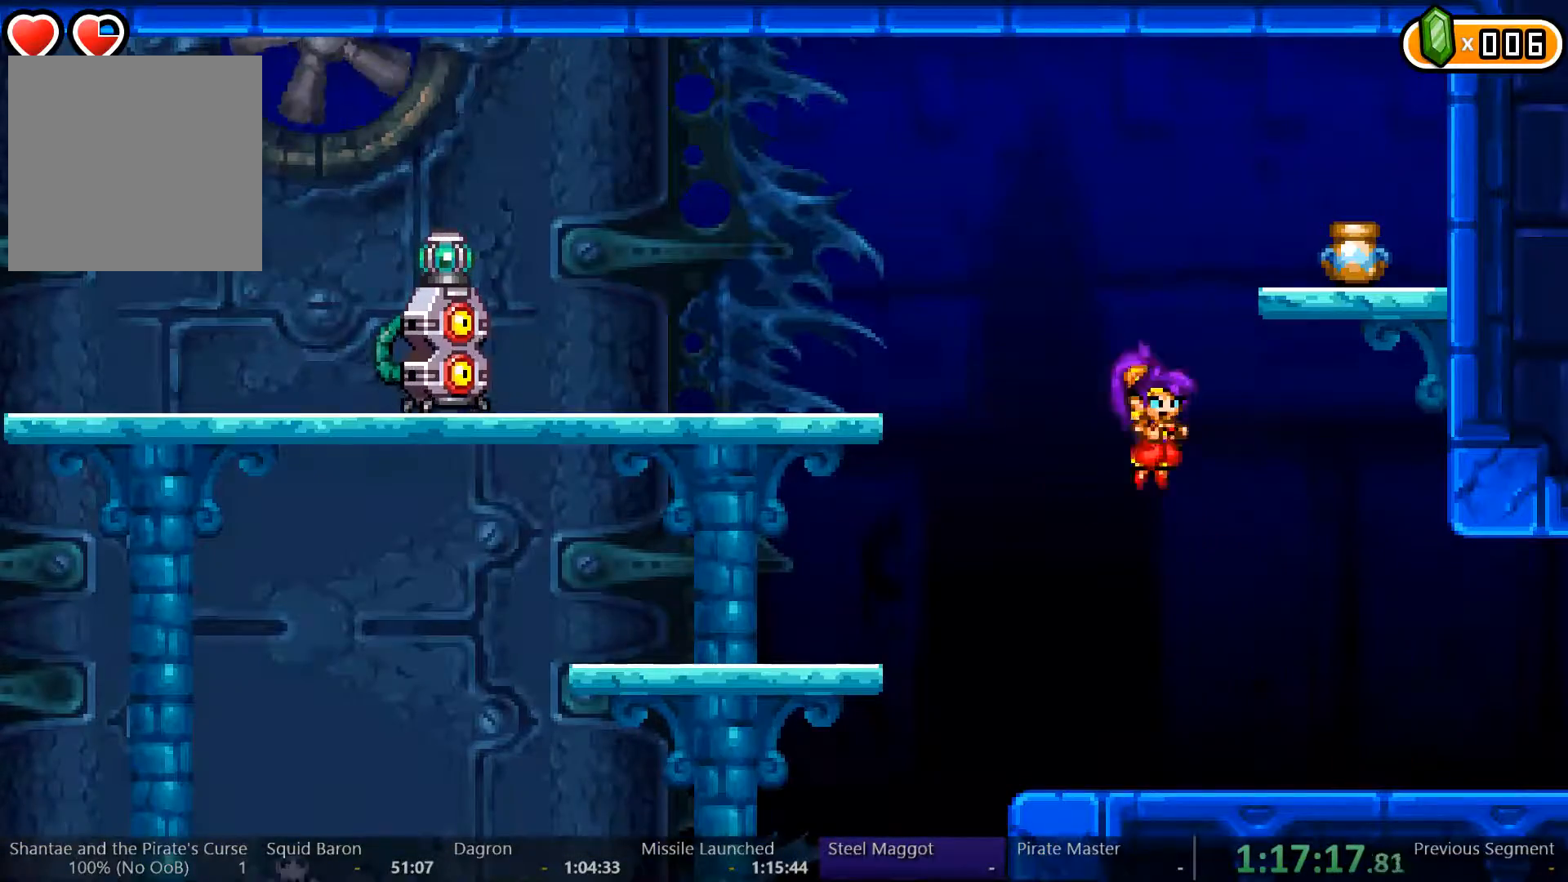
{"buttons": ["DPAD_LEFT"], "left_stick": "right", "right_stick": "center", "events": [[200, "DPAD_RIGHT", "up"], [267, "DPAD_LEFT", "down"], [500, "left_stick", "right"]]}
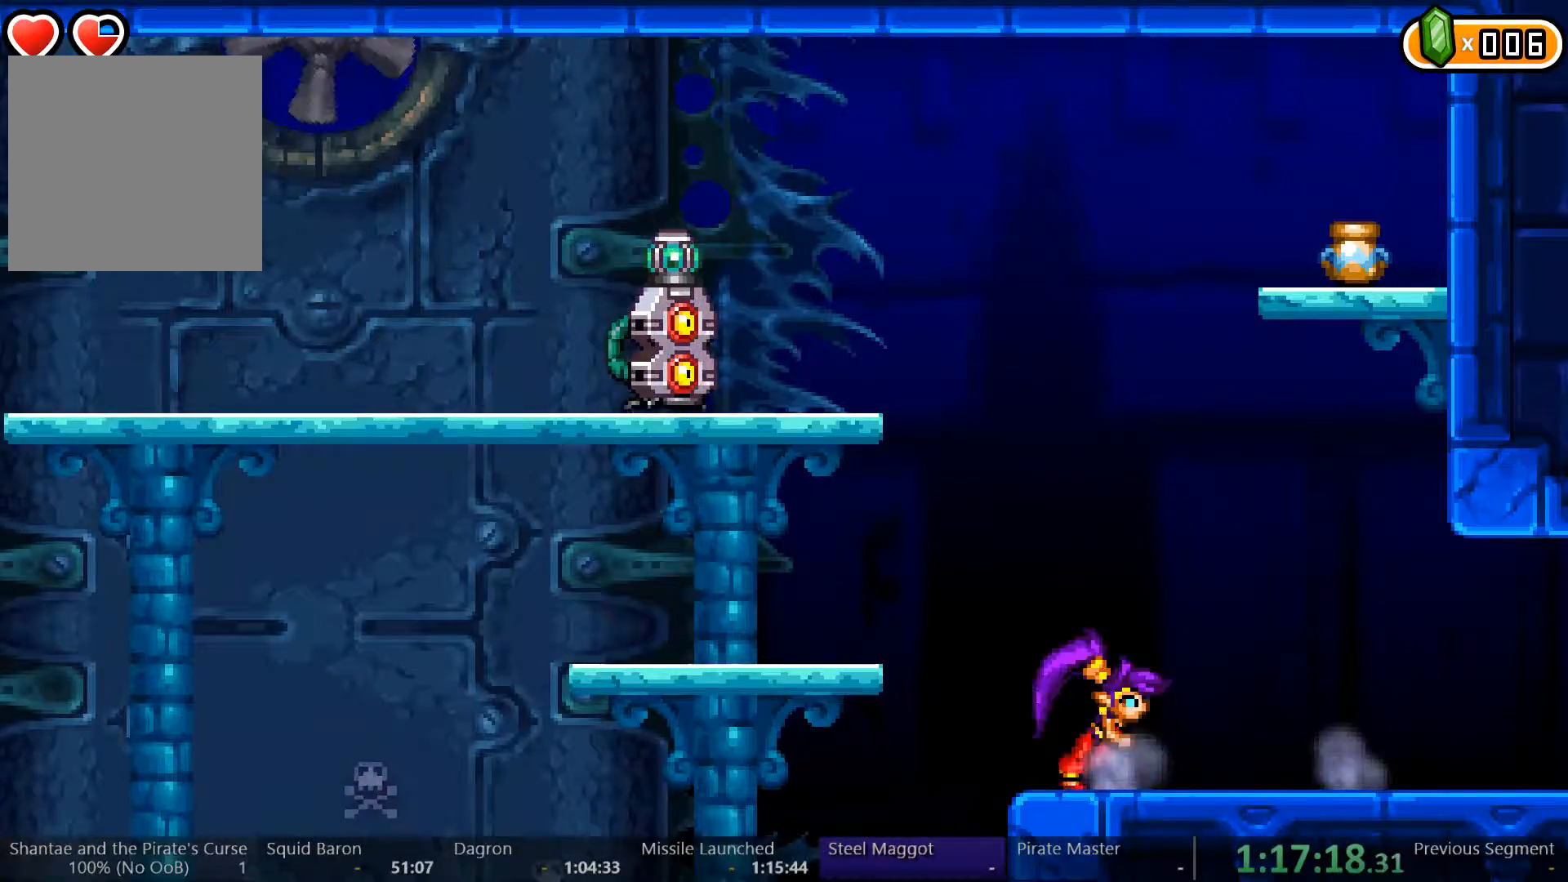
{"buttons": ["DPAD_LEFT"], "left_stick": "right", "right_stick": "center", "events": []}
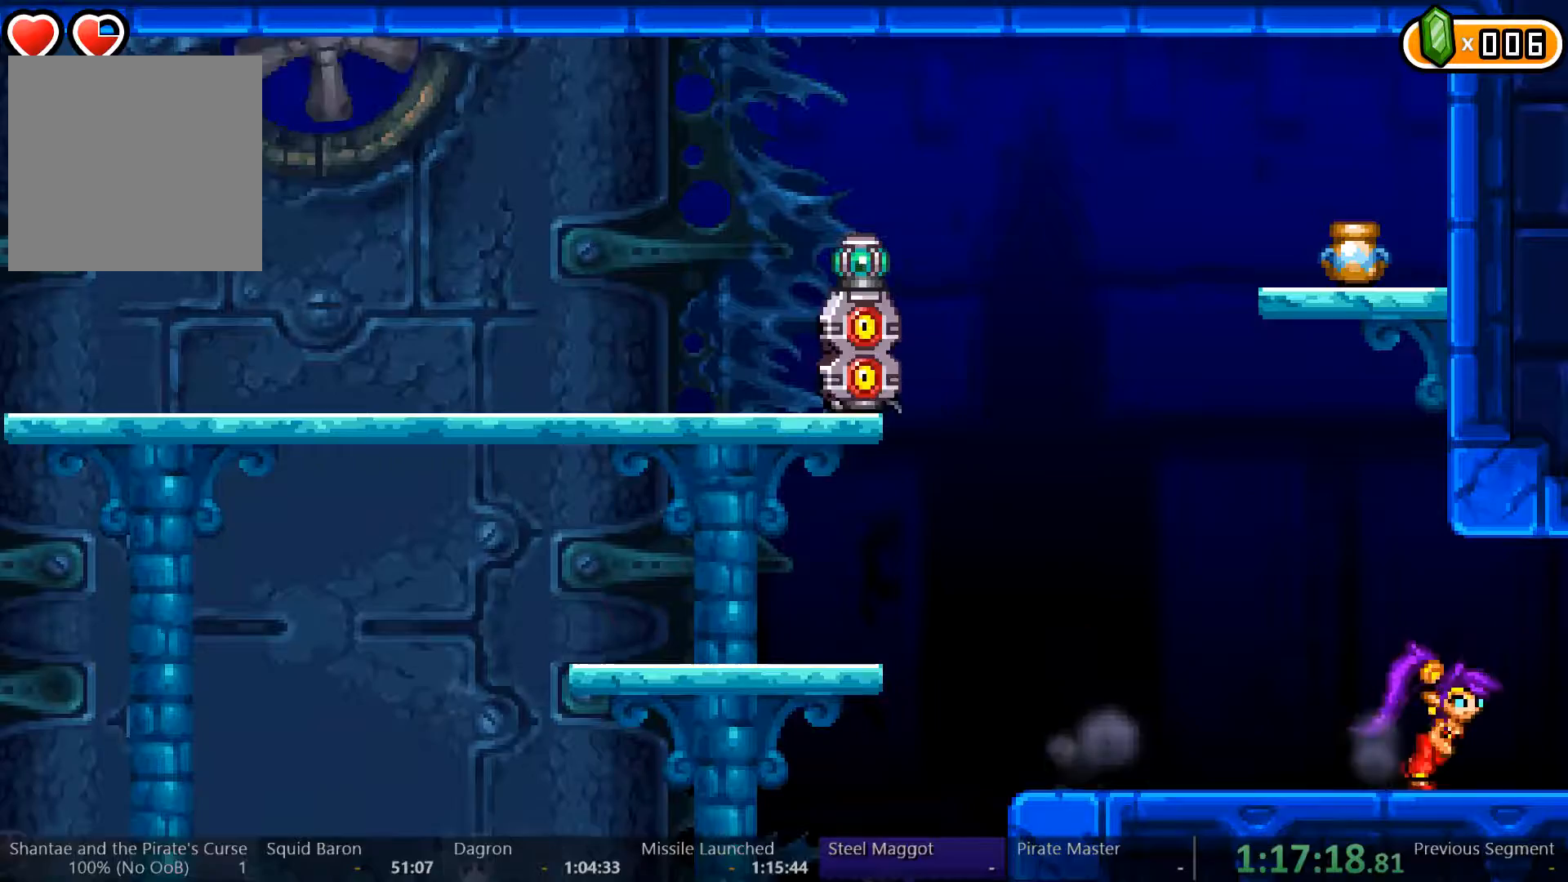
{"buttons": ["DPAD_LEFT"], "left_stick": "right", "right_stick": "center", "events": [[33, "left_stick", "center"], [333, "left_stick", "right"]]}
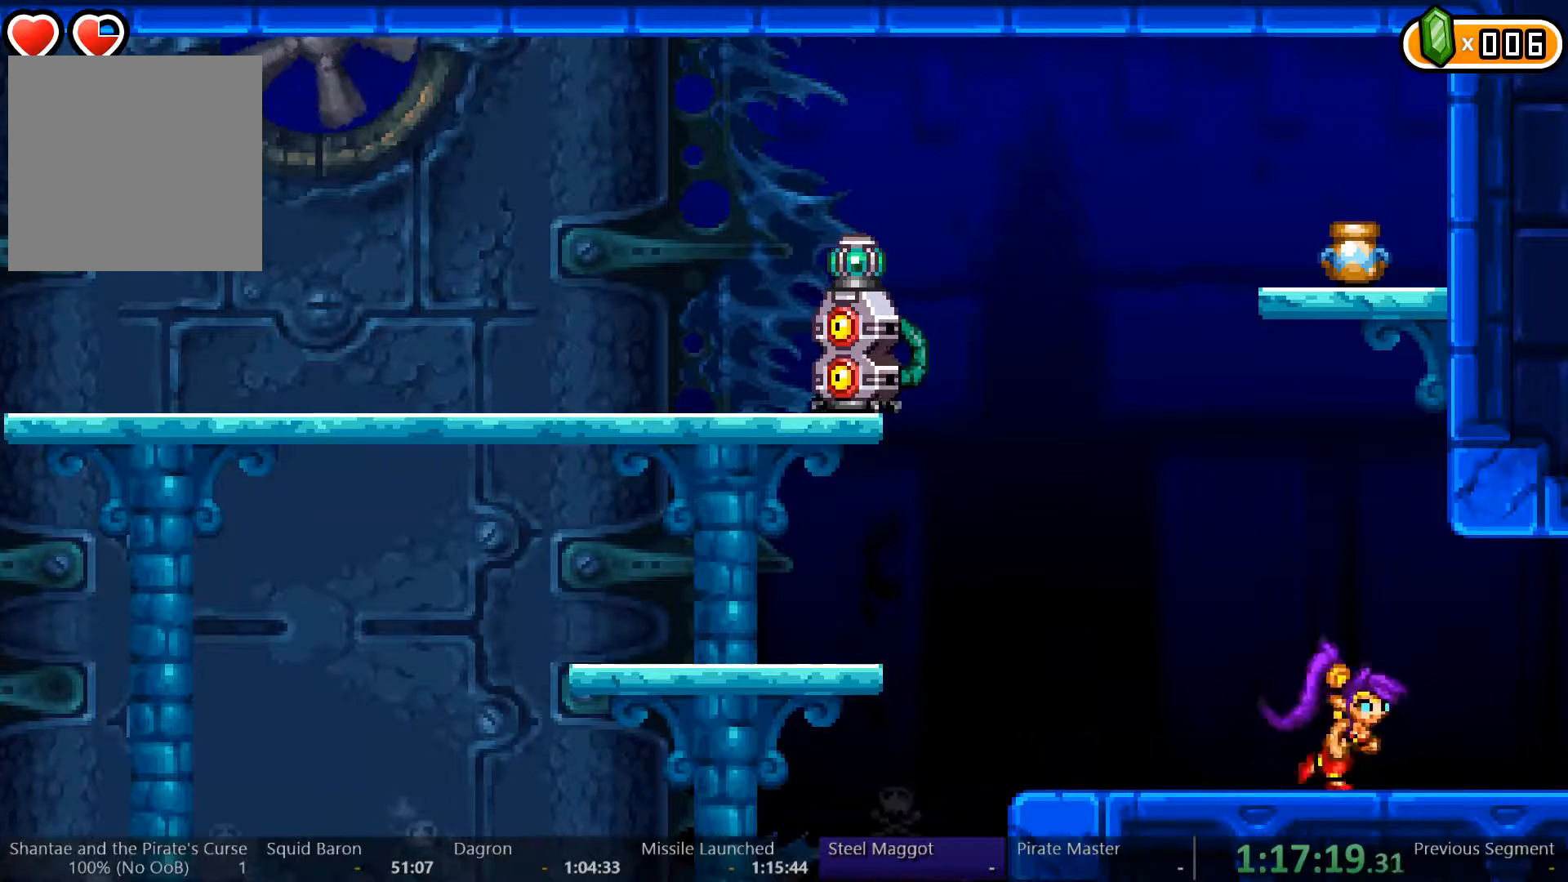
{"buttons": ["DPAD_LEFT"], "left_stick": "right", "right_stick": "center", "events": [[67, "left_stick", "center"], [300, "left_stick", "right"]]}